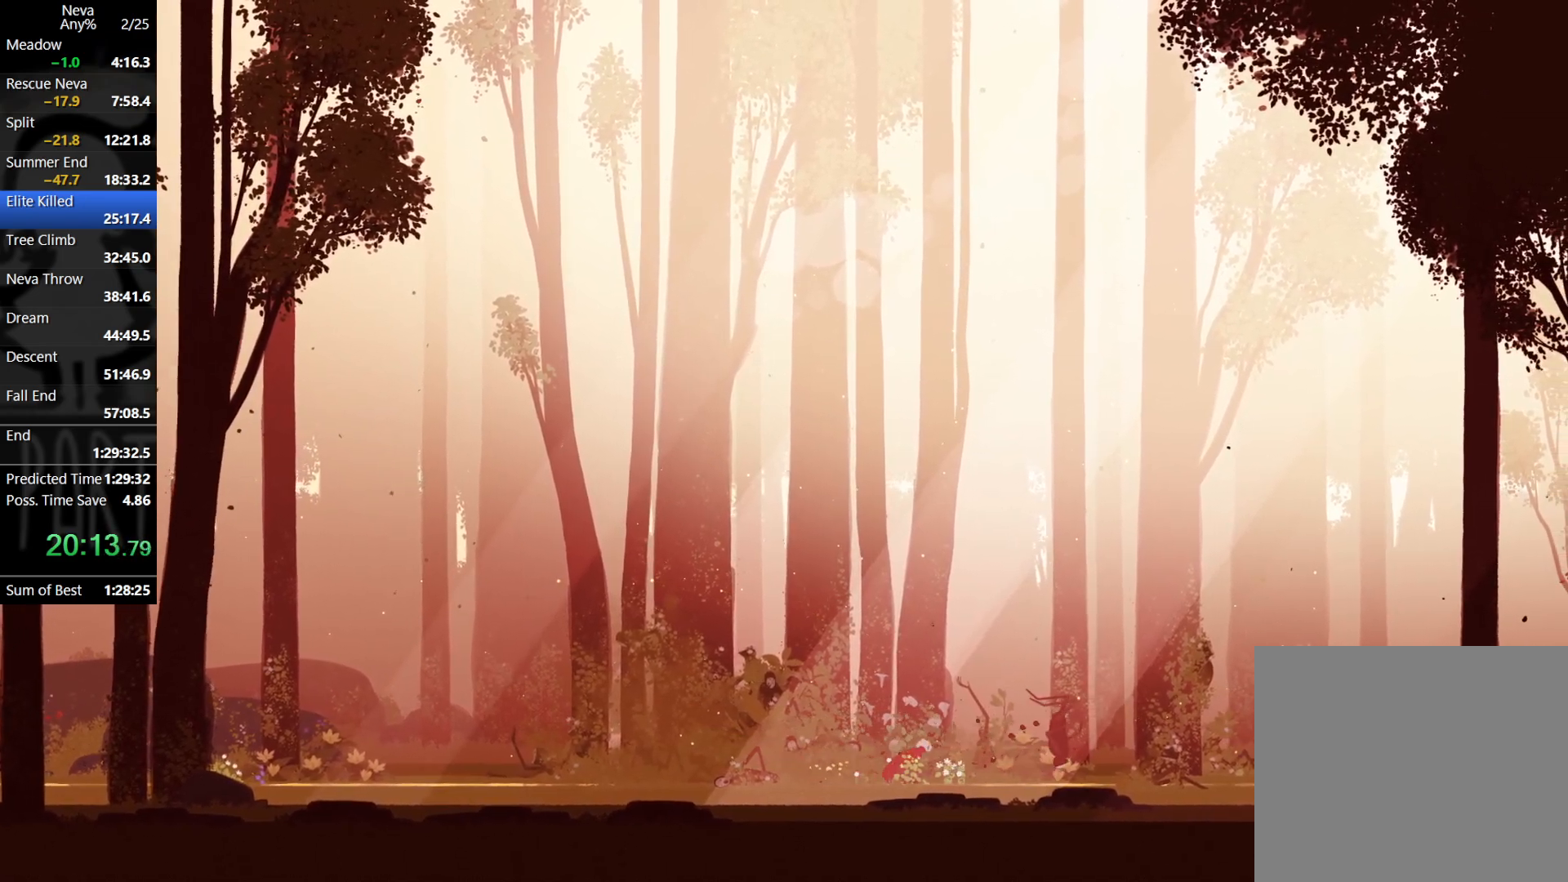
Gameplay with a controller (PlayStation layout); each line is a JSON object with the inputs held at the frame after it. "events" lists button and stick changes between this image and that frame as [ms after this image, input, new state], when the widget could be followed in between. Not read: right_stick.
{"buttons": [], "left_stick": "right", "events": [[417, "CROSS", "down"], [467, "CROSS", "up"]]}
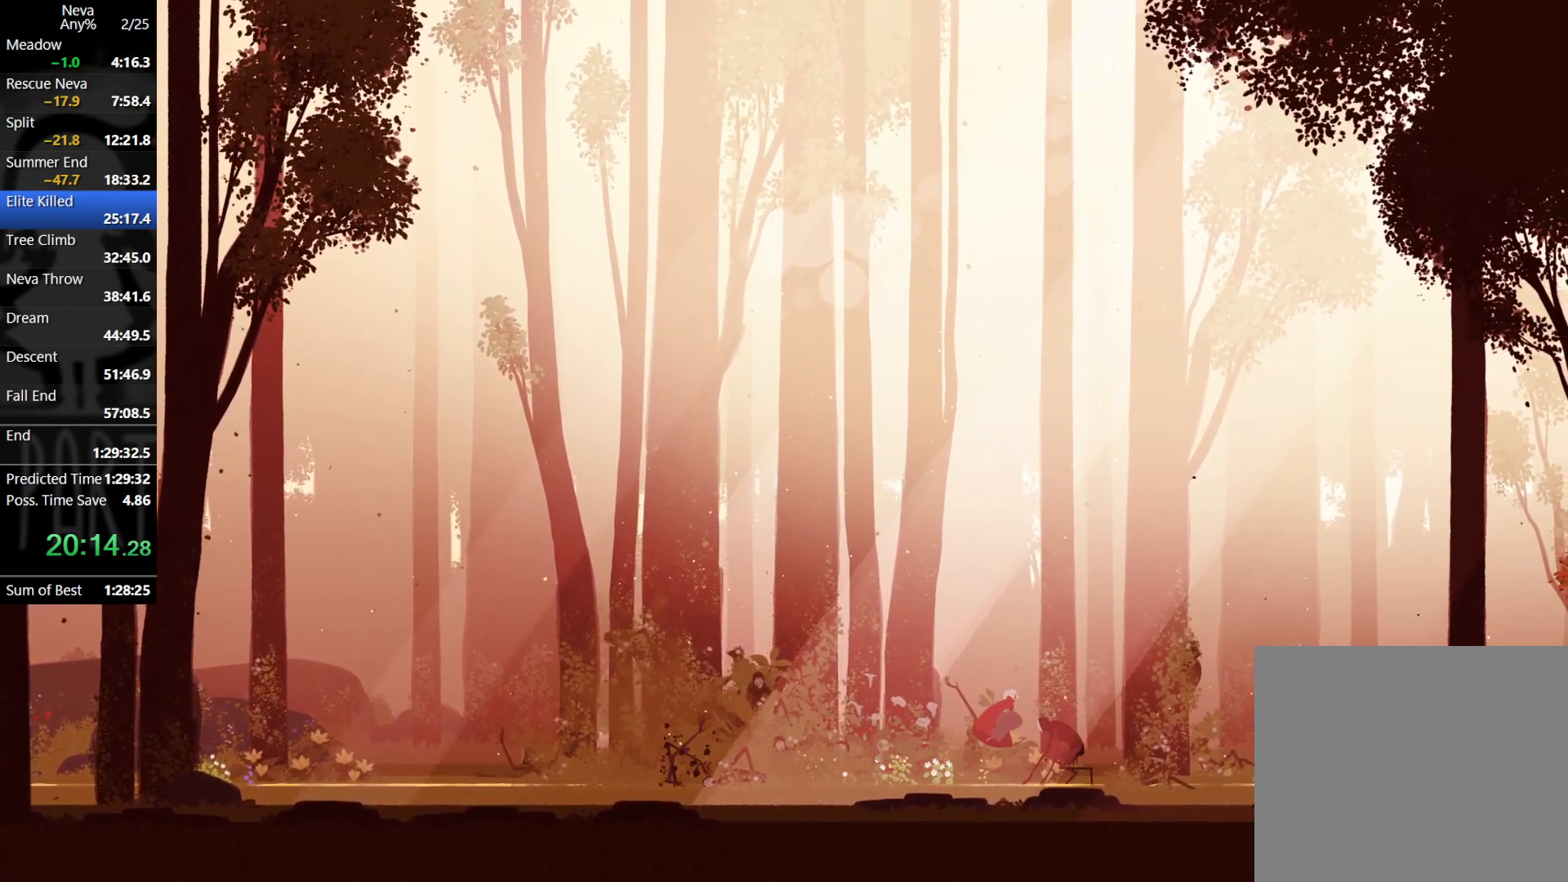
{"buttons": [], "left_stick": "center", "events": [[117, "left_stick", "down"], [183, "SQUARE", "down"], [233, "SQUARE", "up"], [467, "left_stick", "center"]]}
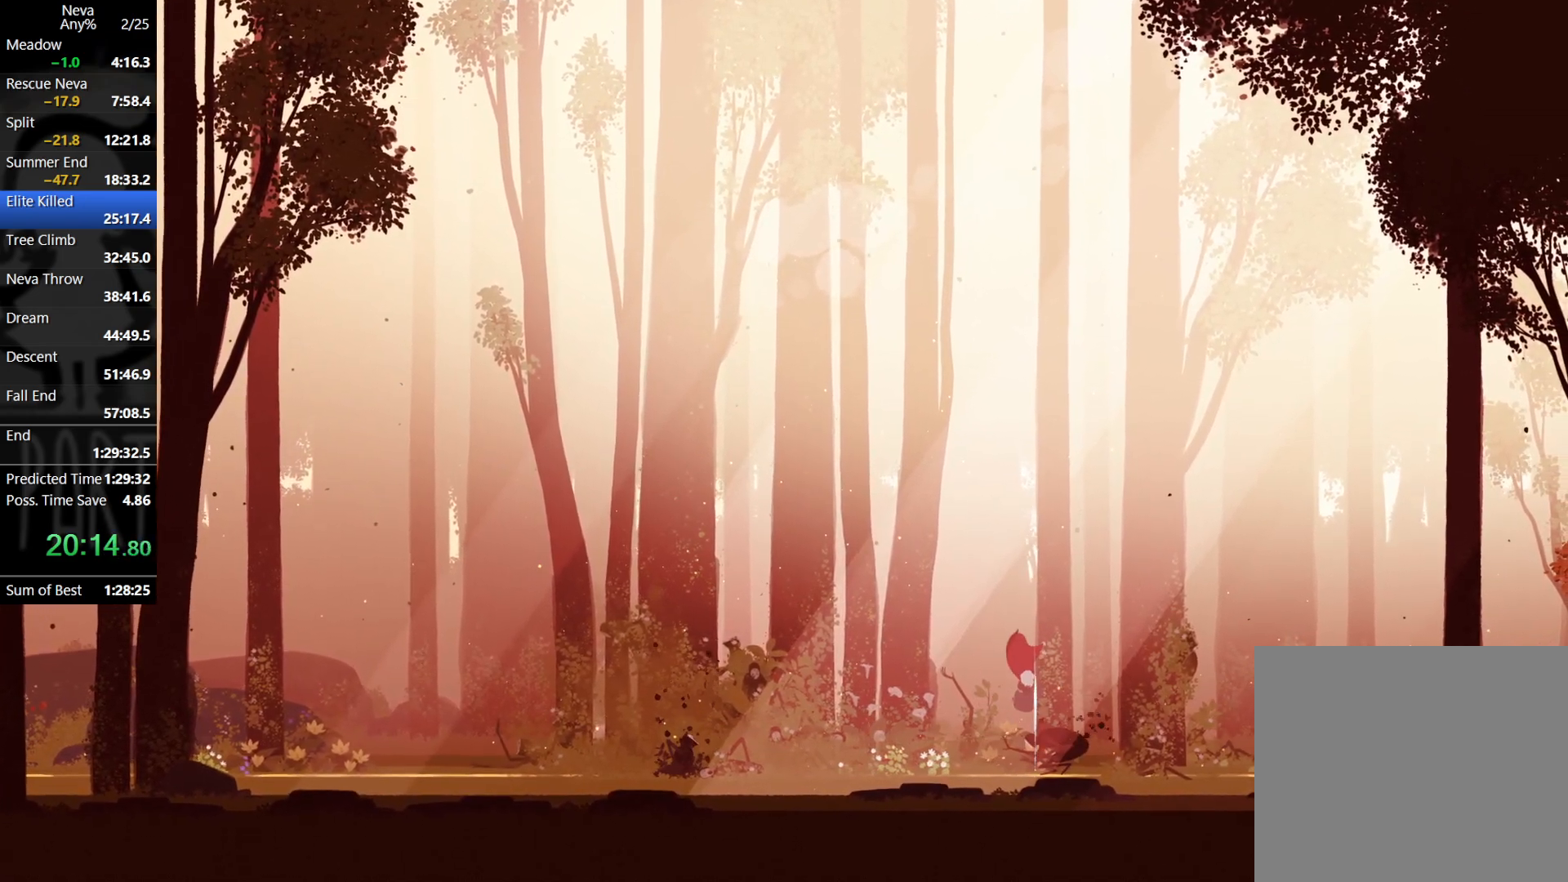
{"buttons": [], "left_stick": "left", "events": [[333, "left_stick", "left"]]}
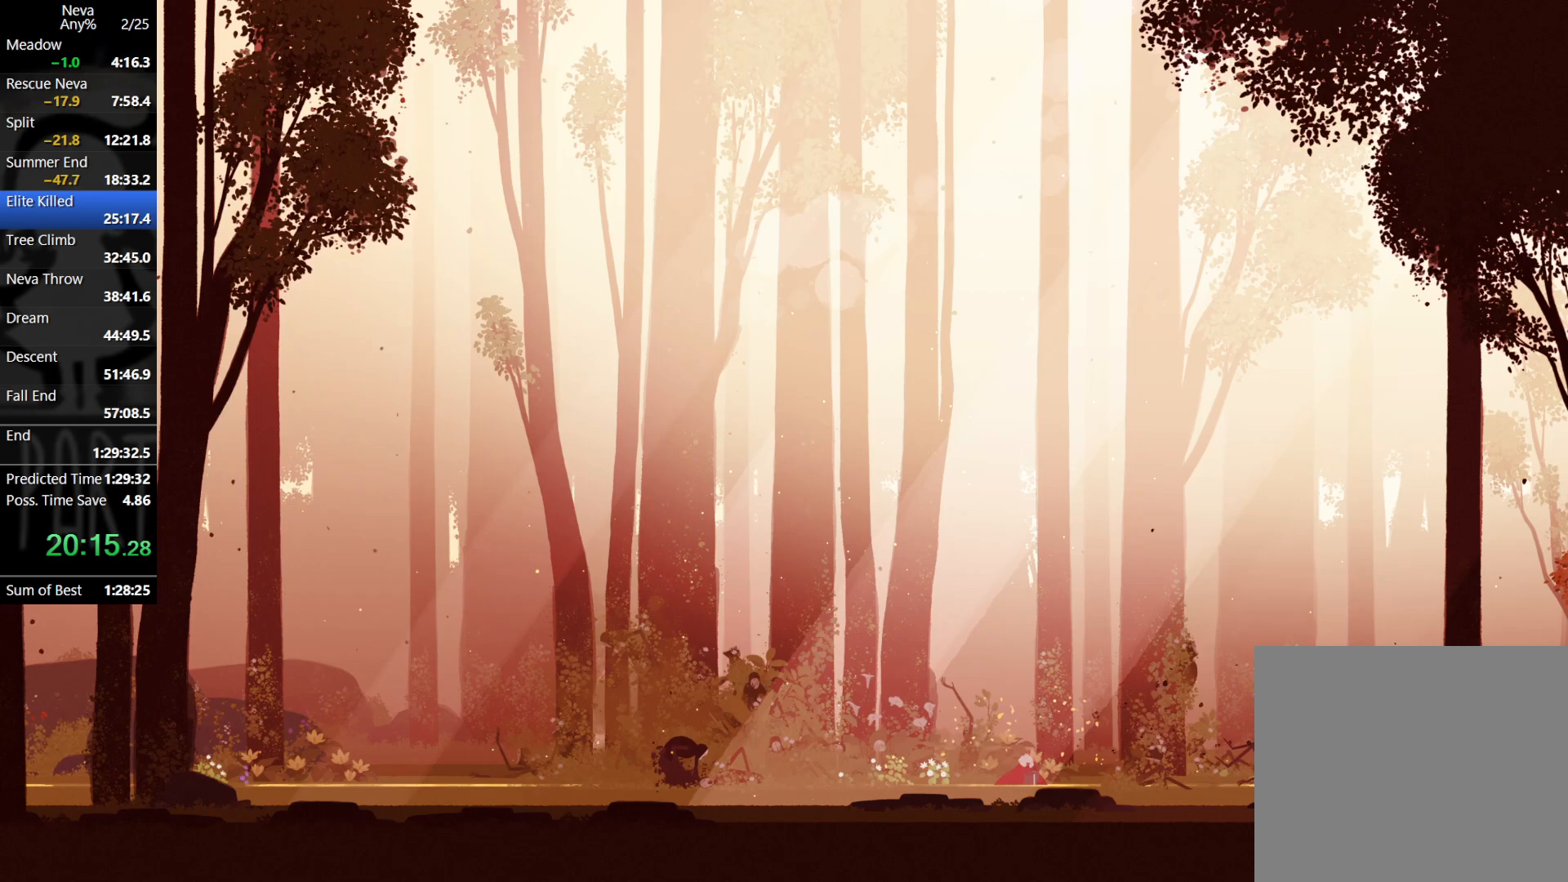
{"buttons": [], "left_stick": "left", "events": [[167, "CROSS", "down"], [200, "CIRCLE", "down"], [283, "CIRCLE", "up"], [333, "CROSS", "up"]]}
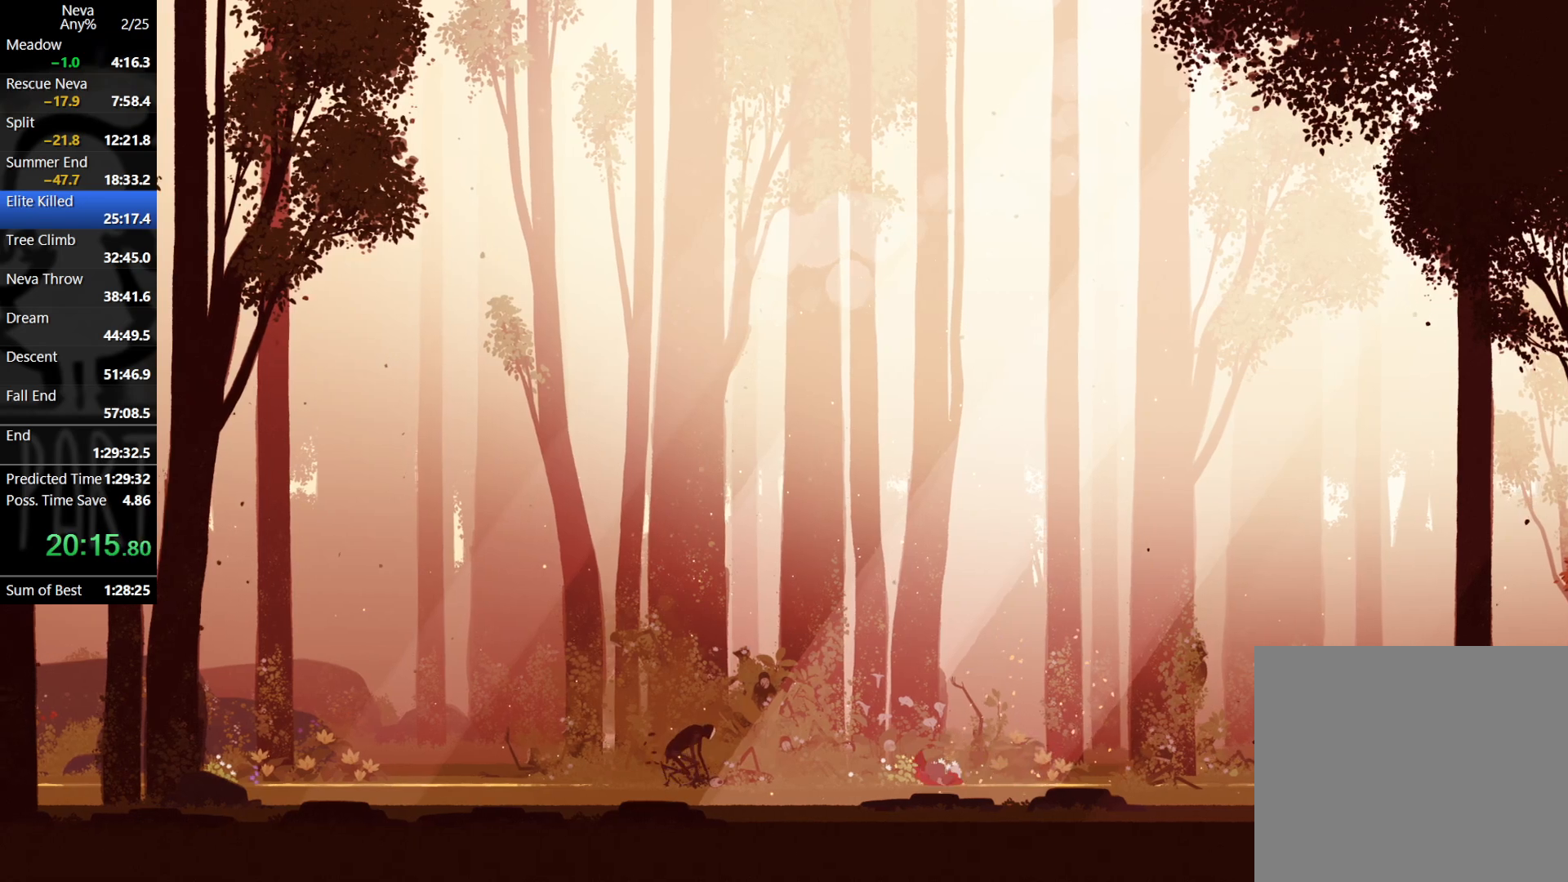
{"buttons": [], "left_stick": "left", "events": []}
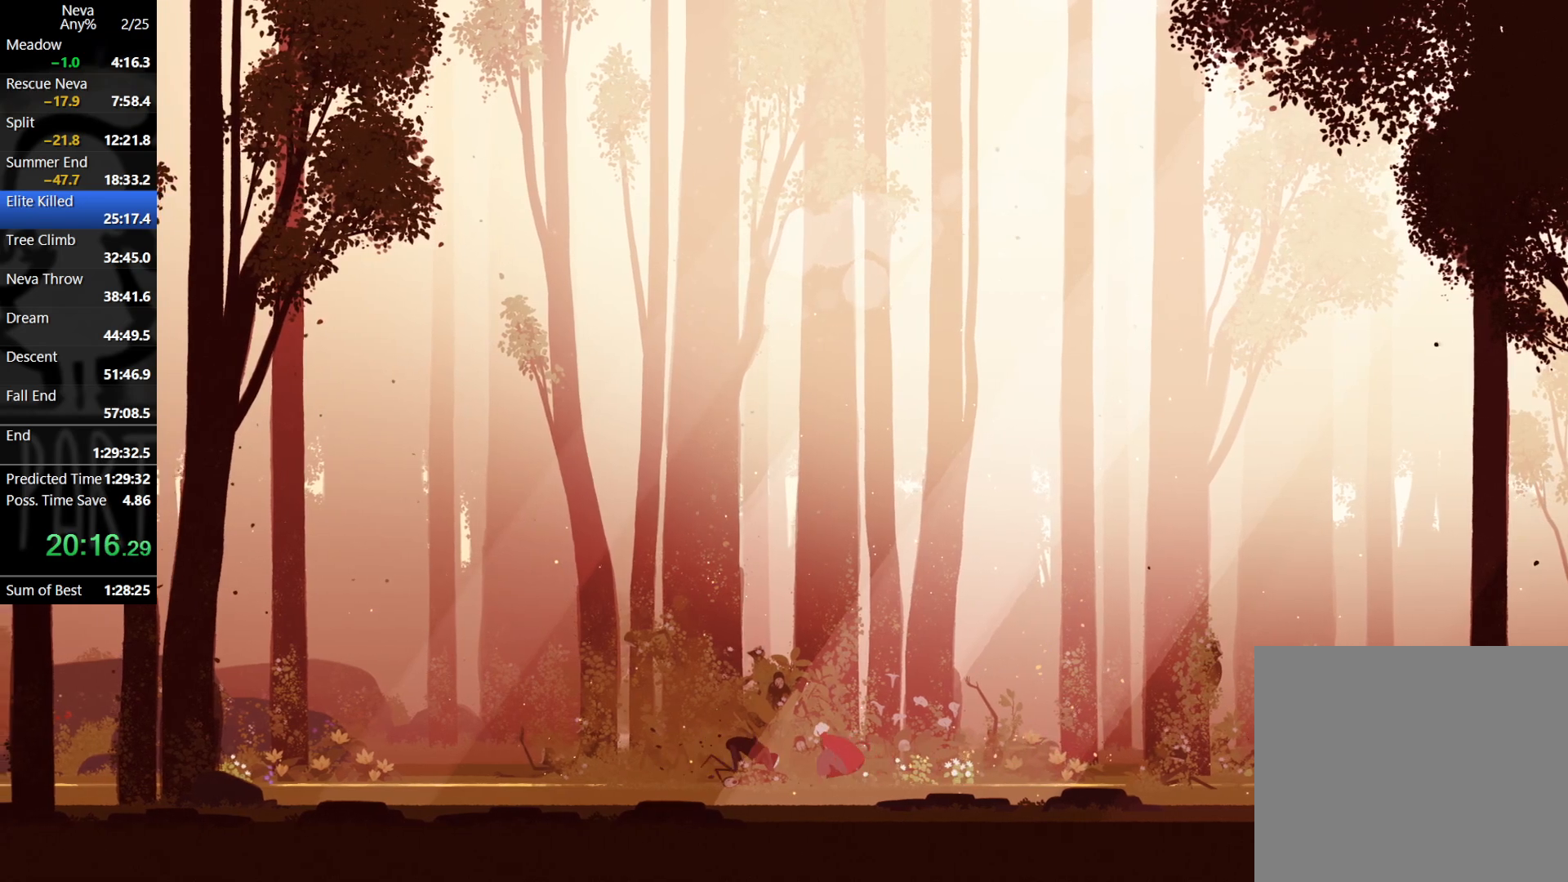
{"buttons": [], "left_stick": "left", "events": [[67, "SQUARE", "down"], [167, "SQUARE", "up"], [350, "SQUARE", "down"], [467, "SQUARE", "up"]]}
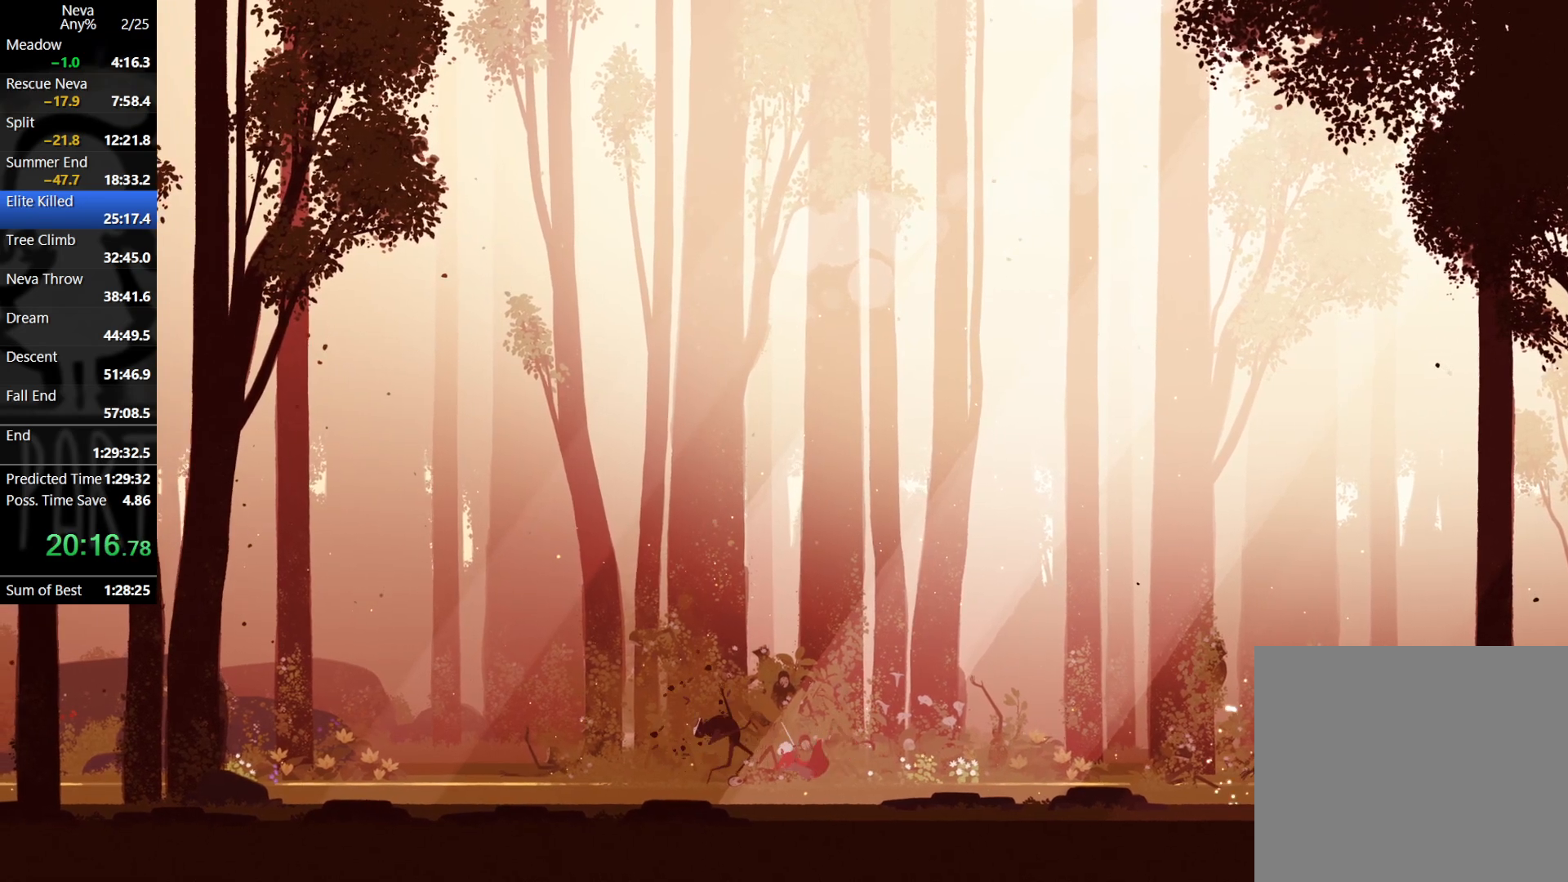
{"buttons": [], "left_stick": "left", "events": [[283, "CROSS", "down"], [367, "CROSS", "up"]]}
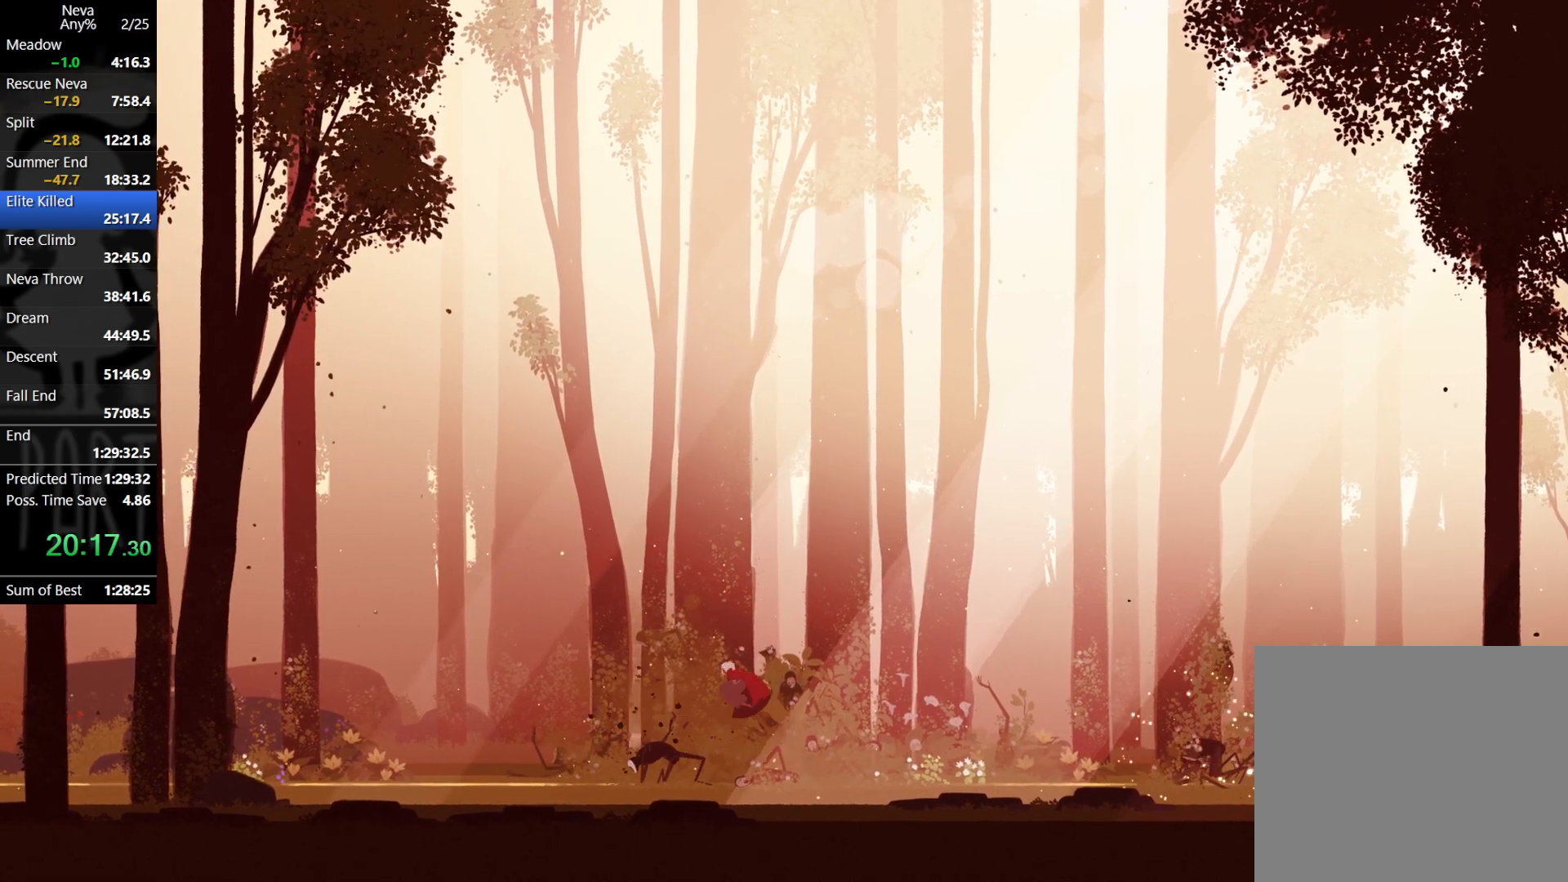
{"buttons": [], "left_stick": "center", "events": [[117, "left_stick", "down"], [133, "SQUARE", "down"], [183, "SQUARE", "up"], [400, "left_stick", "center"]]}
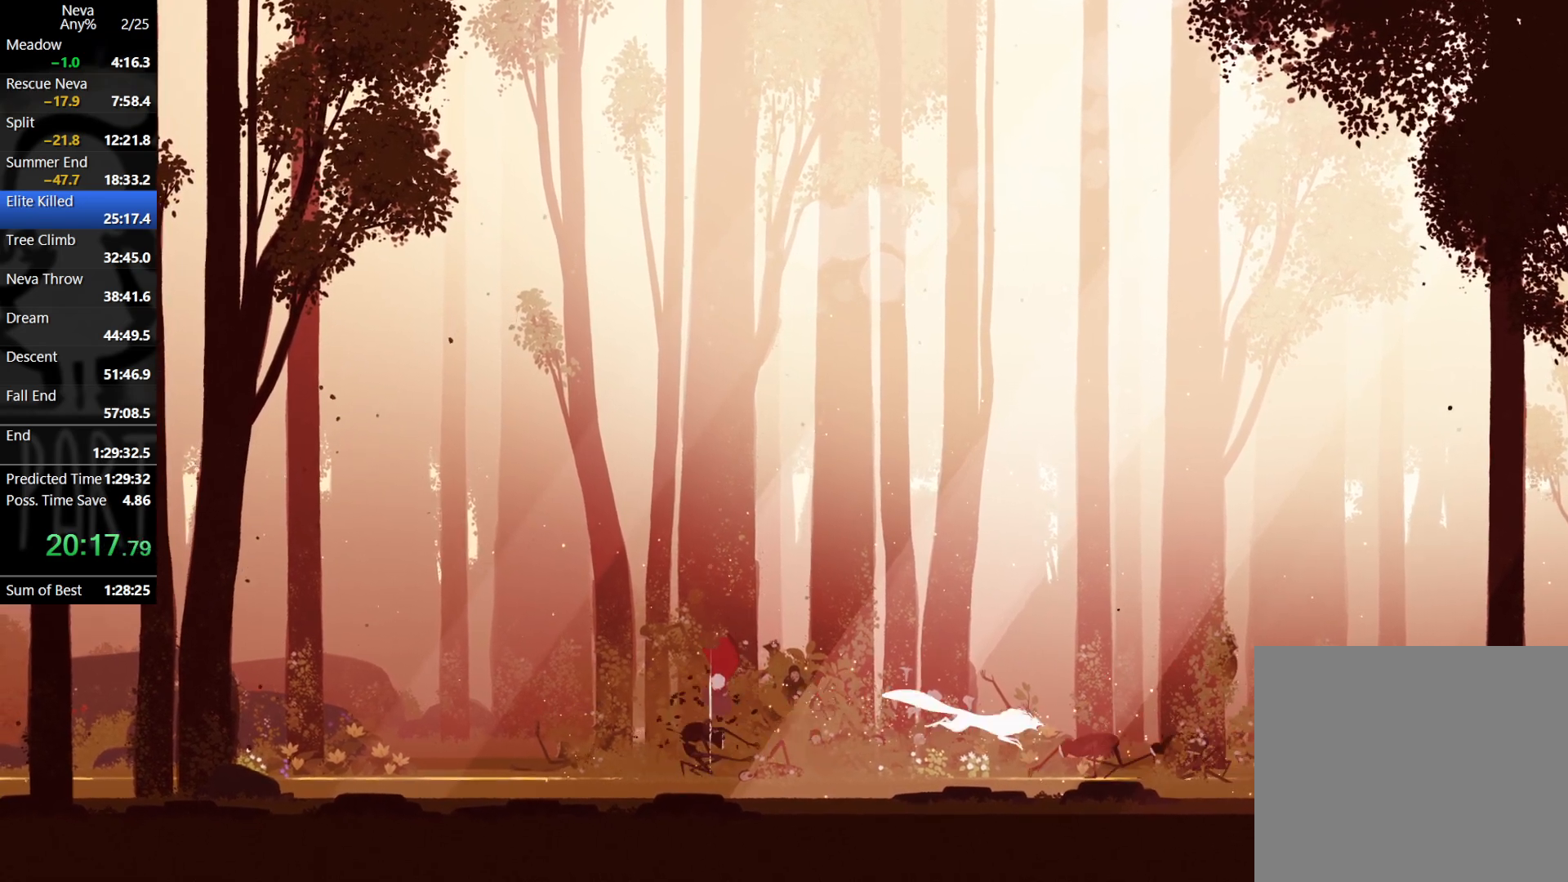
{"buttons": [], "left_stick": "right", "events": [[150, "left_stick", "right"]]}
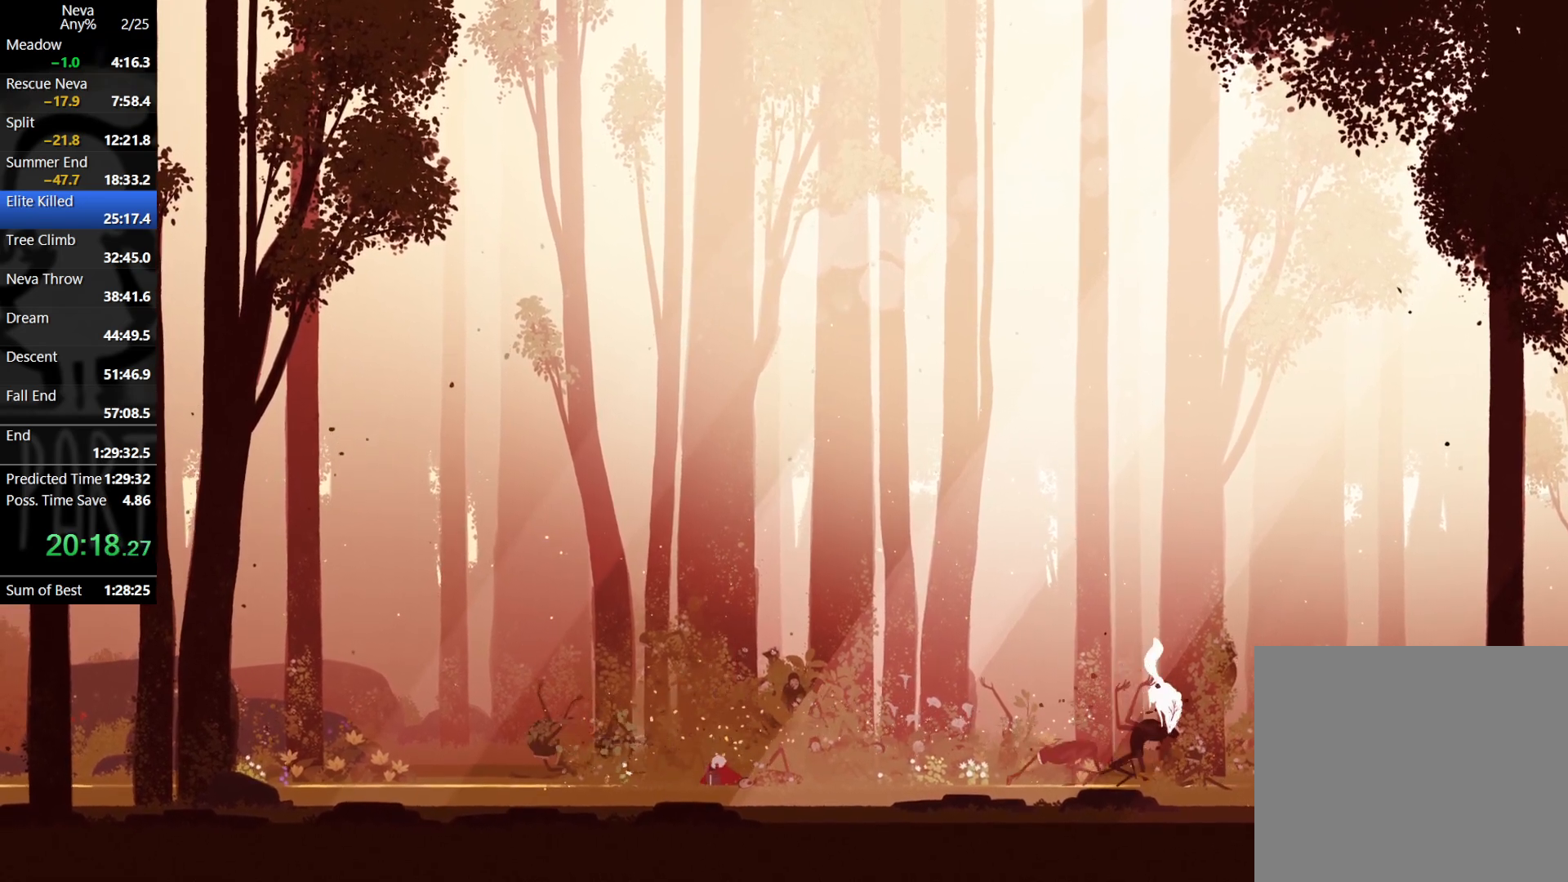
{"buttons": [], "left_stick": "right", "events": []}
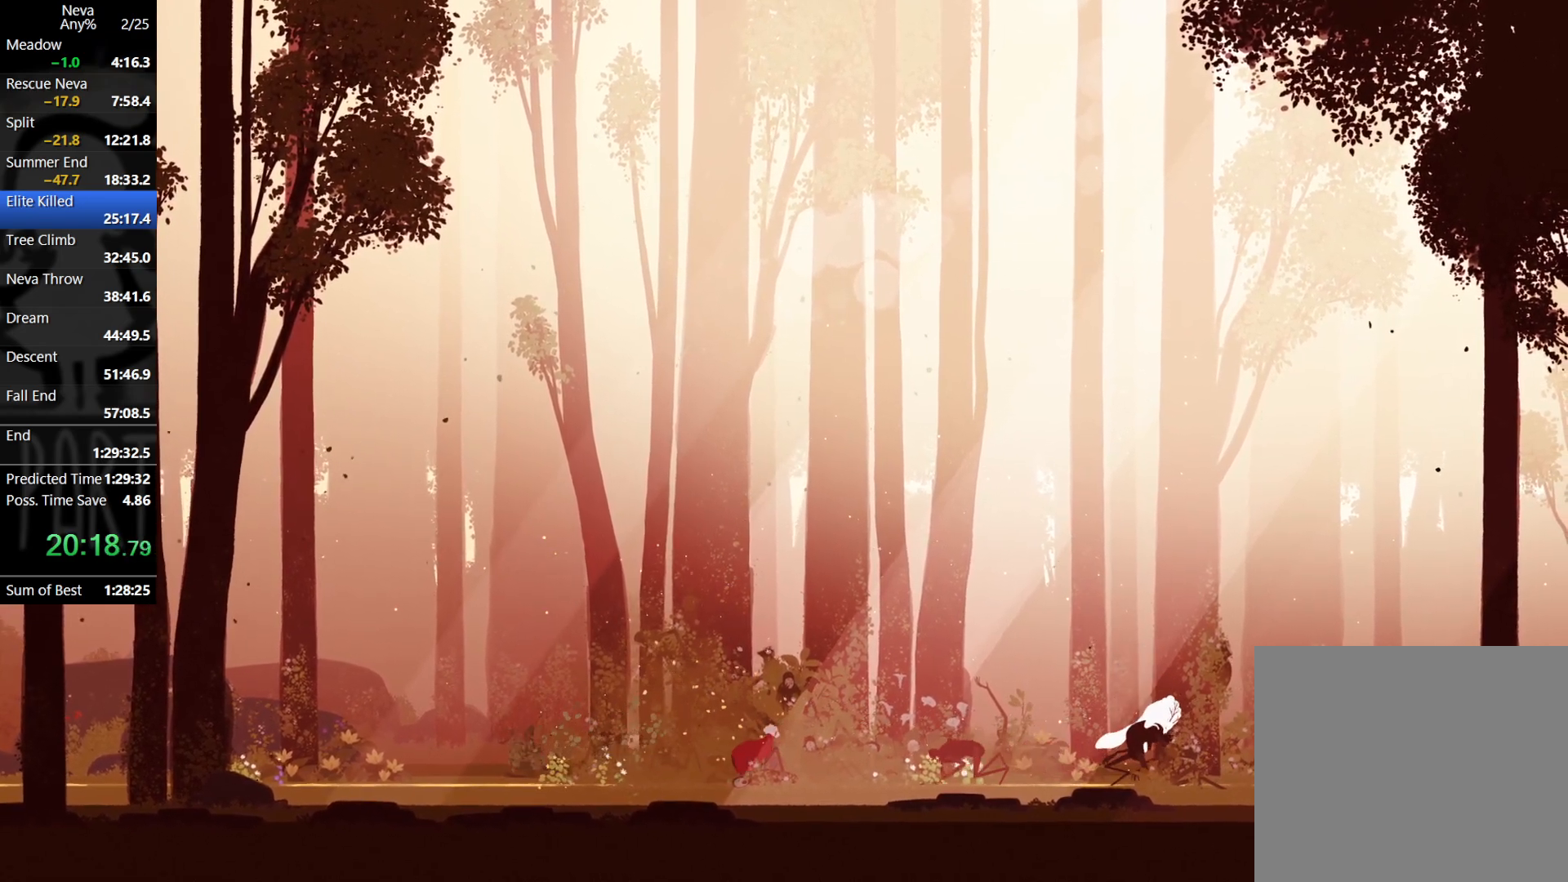
{"buttons": [], "left_stick": "right", "events": [[217, "SQUARE", "down"], [300, "SQUARE", "up"], [400, "SQUARE", "down"], [467, "SQUARE", "up"]]}
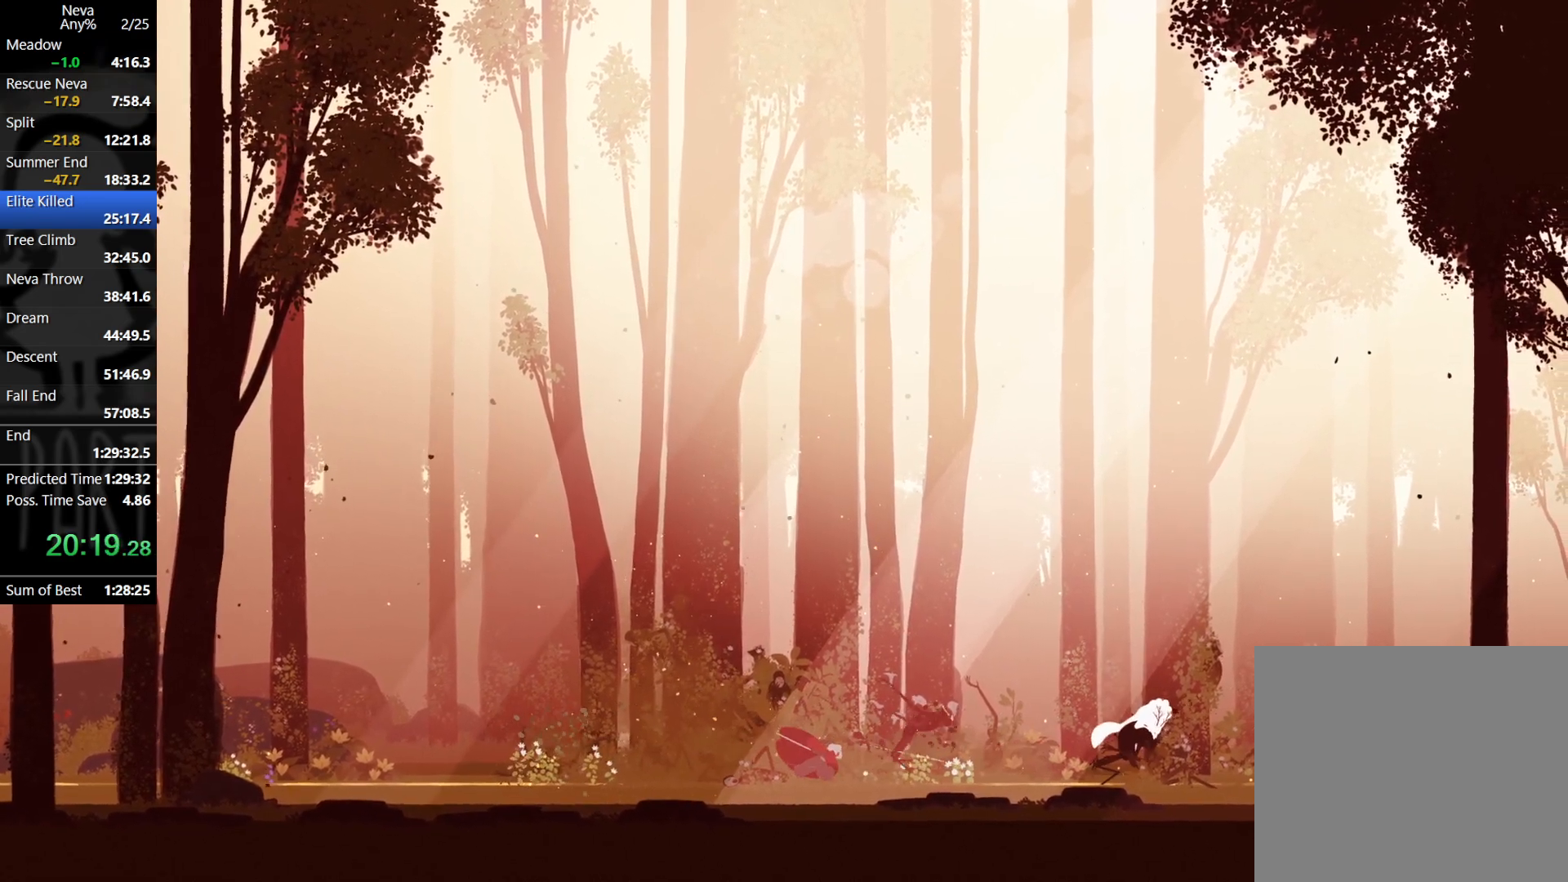
{"buttons": [], "left_stick": "right", "events": [[83, "SQUARE", "down"], [133, "SQUARE", "up"], [233, "SQUARE", "down"], [317, "SQUARE", "up"], [383, "SQUARE", "down"], [450, "SQUARE", "up"]]}
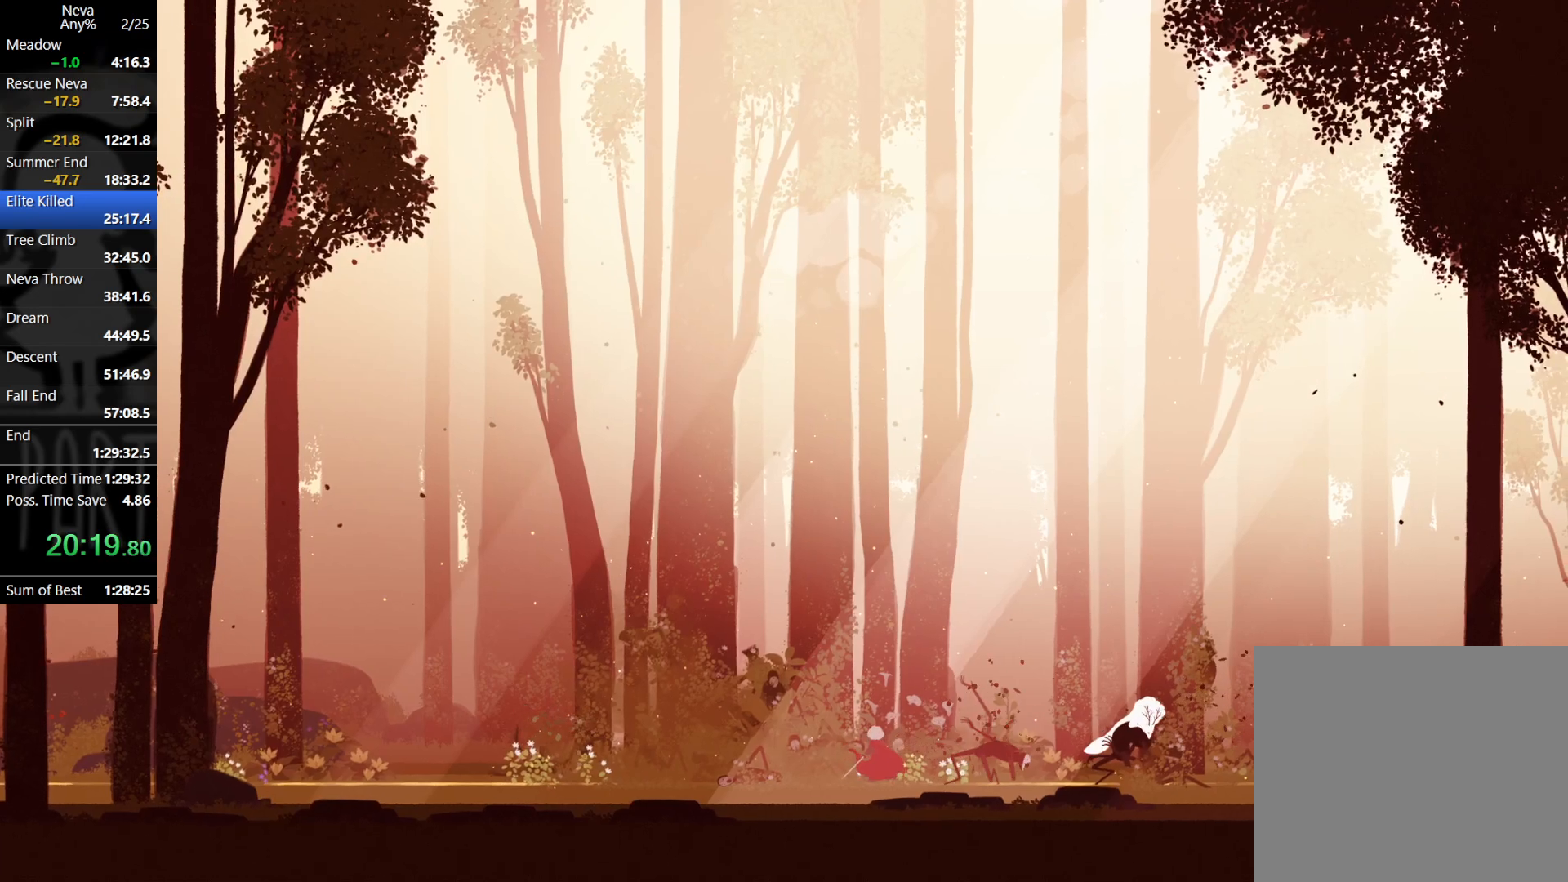
{"buttons": [], "left_stick": "right", "events": [[67, "SQUARE", "down"], [117, "SQUARE", "up"]]}
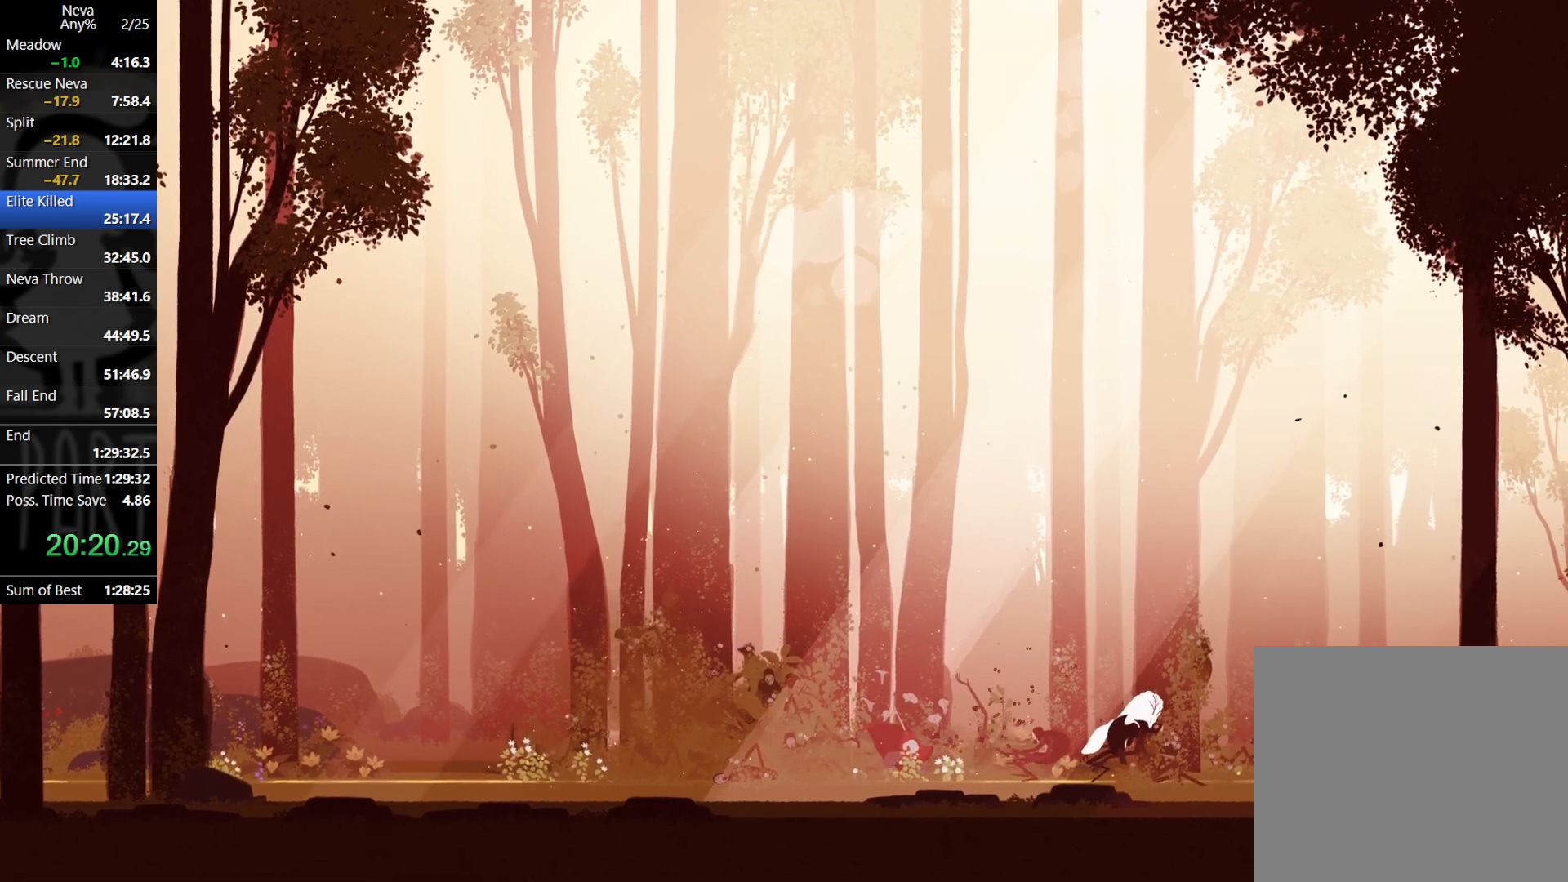
{"buttons": [], "left_stick": "right", "events": [[250, "CIRCLE", "down"], [333, "CIRCLE", "up"]]}
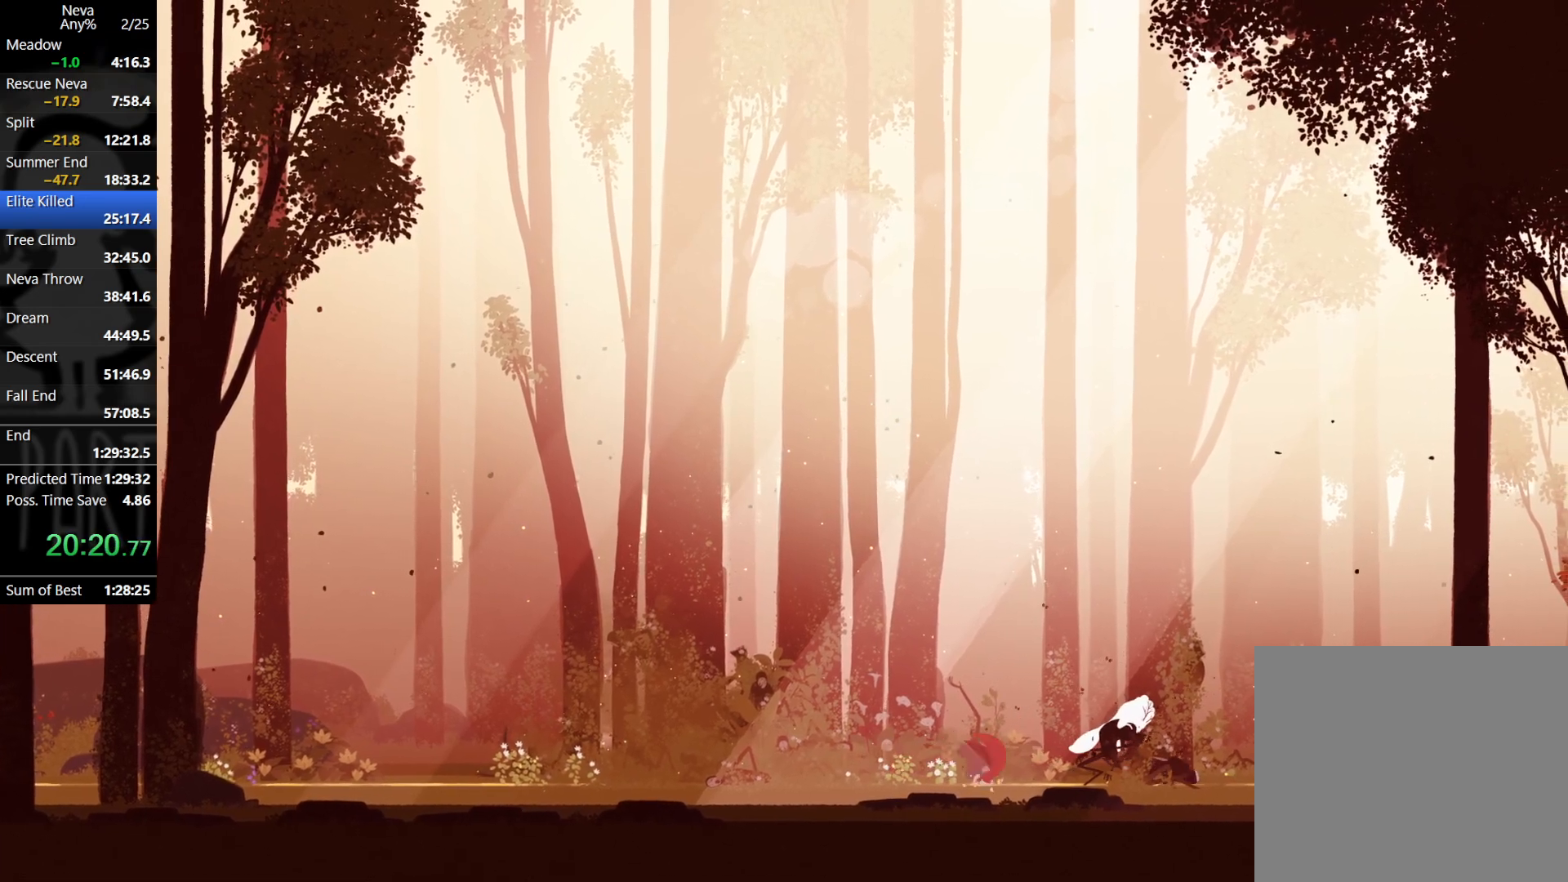
{"buttons": ["SQUARE"], "left_stick": "right", "events": [[300, "SQUARE", "down"], [400, "SQUARE", "up"], [467, "SQUARE", "down"]]}
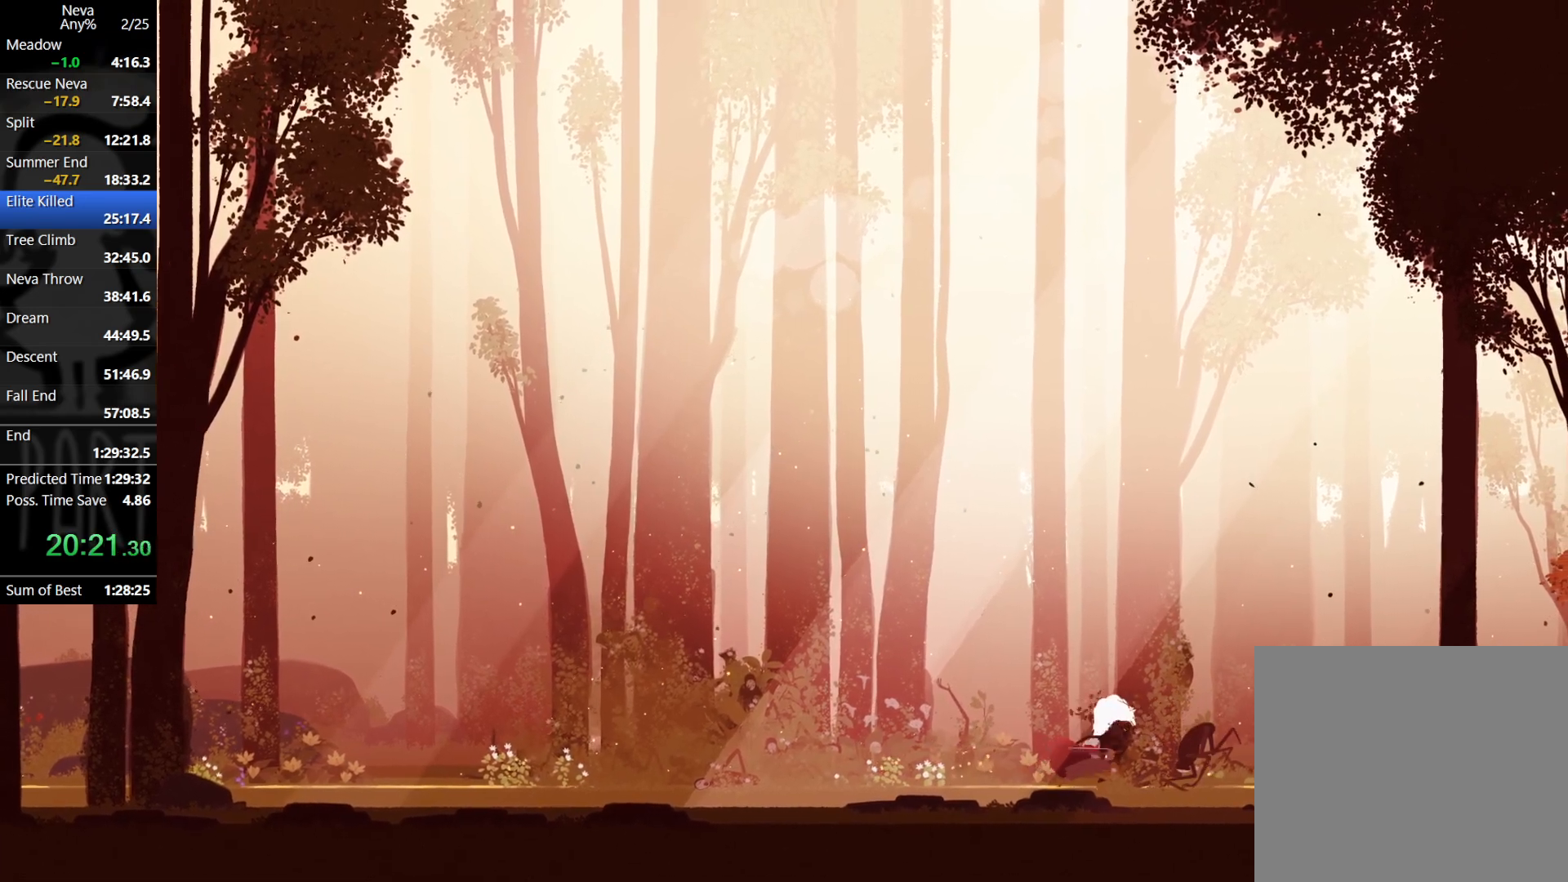
{"buttons": [], "left_stick": "right", "events": [[33, "SQUARE", "up"], [117, "SQUARE", "down"], [183, "SQUARE", "up"], [267, "SQUARE", "down"], [350, "SQUARE", "up"], [417, "SQUARE", "down"], [483, "SQUARE", "up"]]}
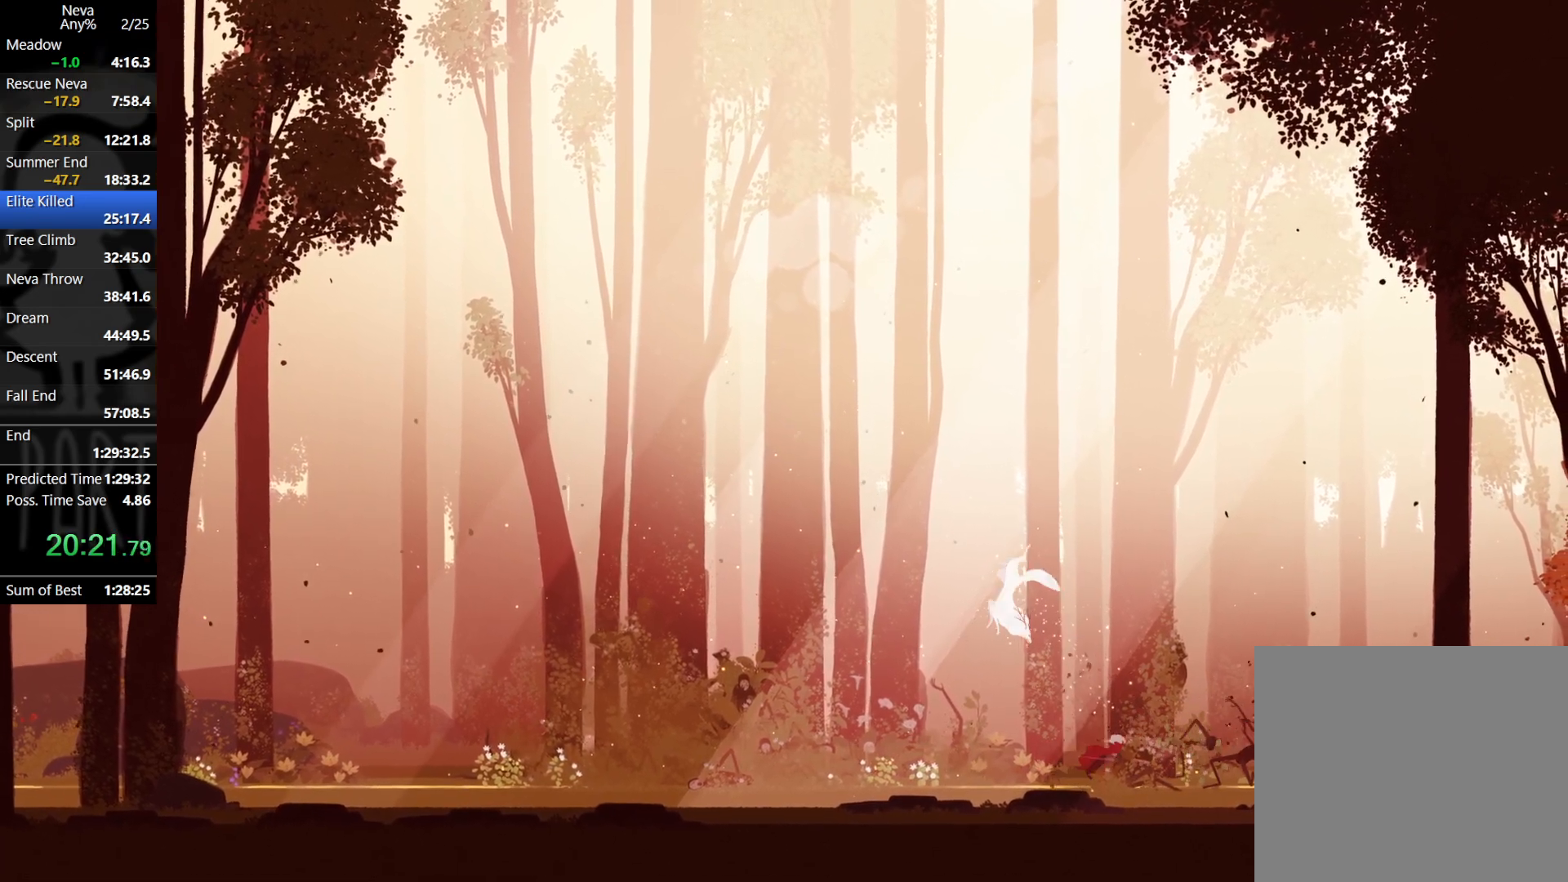
{"buttons": [], "left_stick": "right", "events": [[83, "SQUARE", "down"], [167, "SQUARE", "up"], [250, "SQUARE", "down"], [317, "SQUARE", "up"], [400, "SQUARE", "down"], [483, "SQUARE", "up"]]}
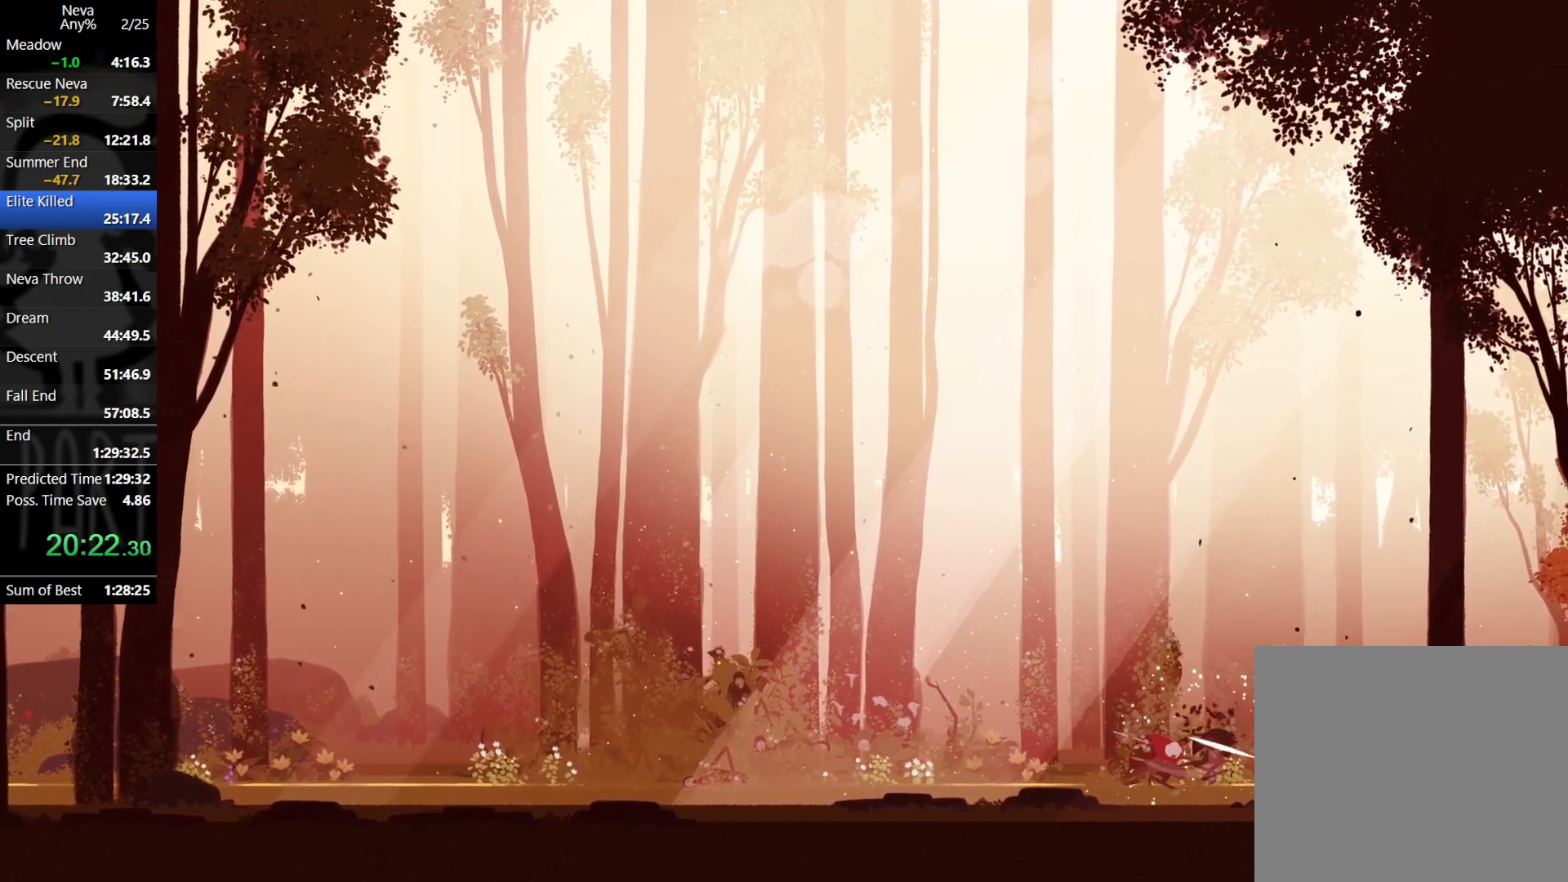
{"buttons": [], "left_stick": "right", "events": [[50, "SQUARE", "down"], [133, "SQUARE", "up"]]}
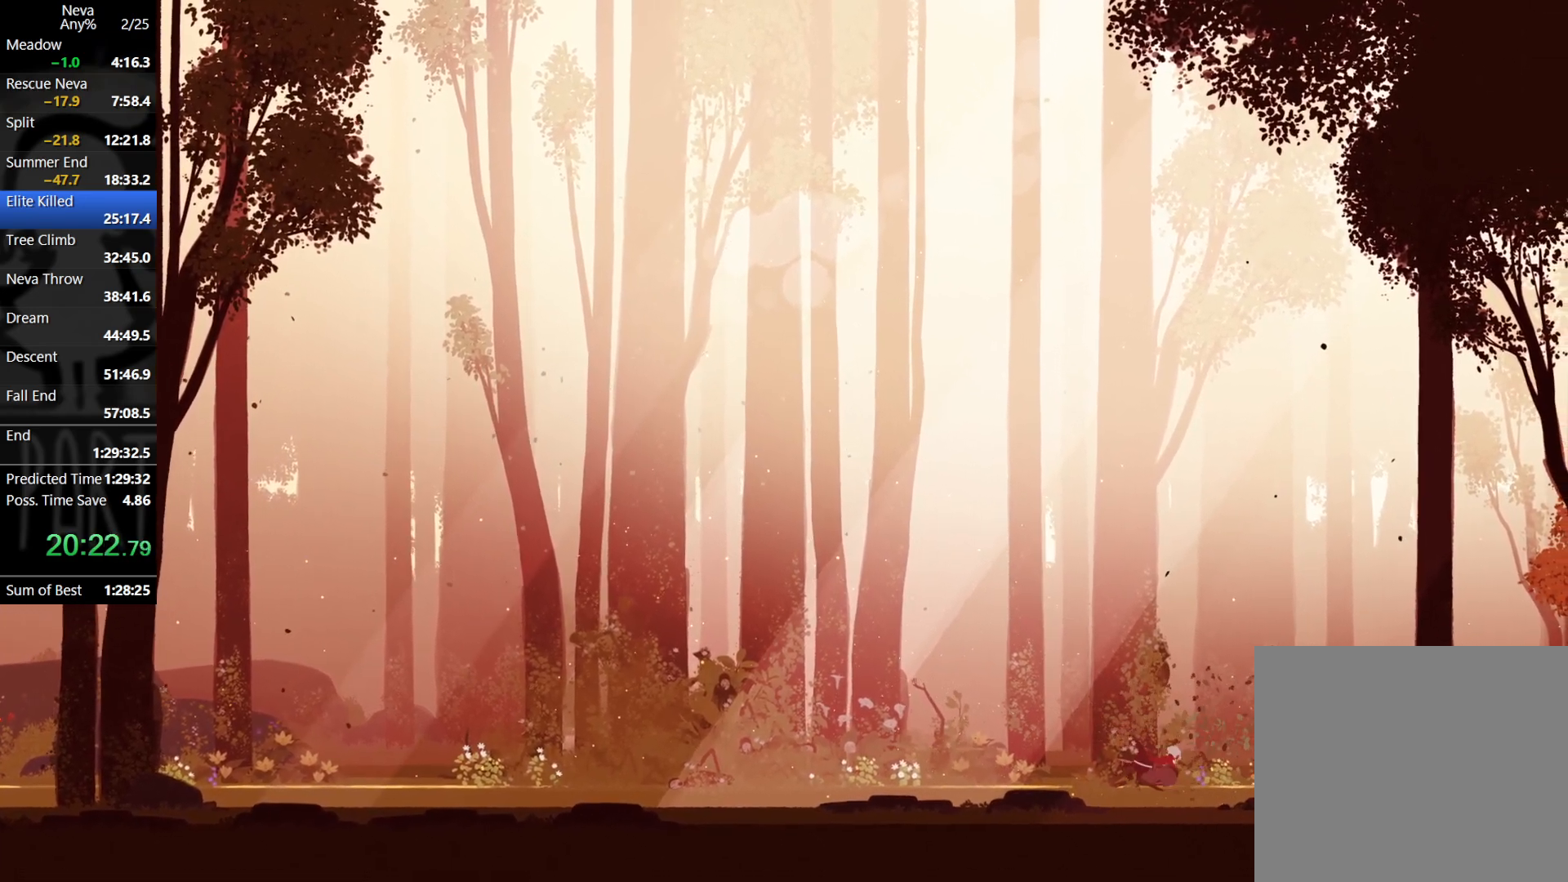
{"buttons": [], "left_stick": "right", "events": [[33, "CROSS", "down"], [83, "CIRCLE", "down"], [150, "CIRCLE", "up"], [200, "CROSS", "up"]]}
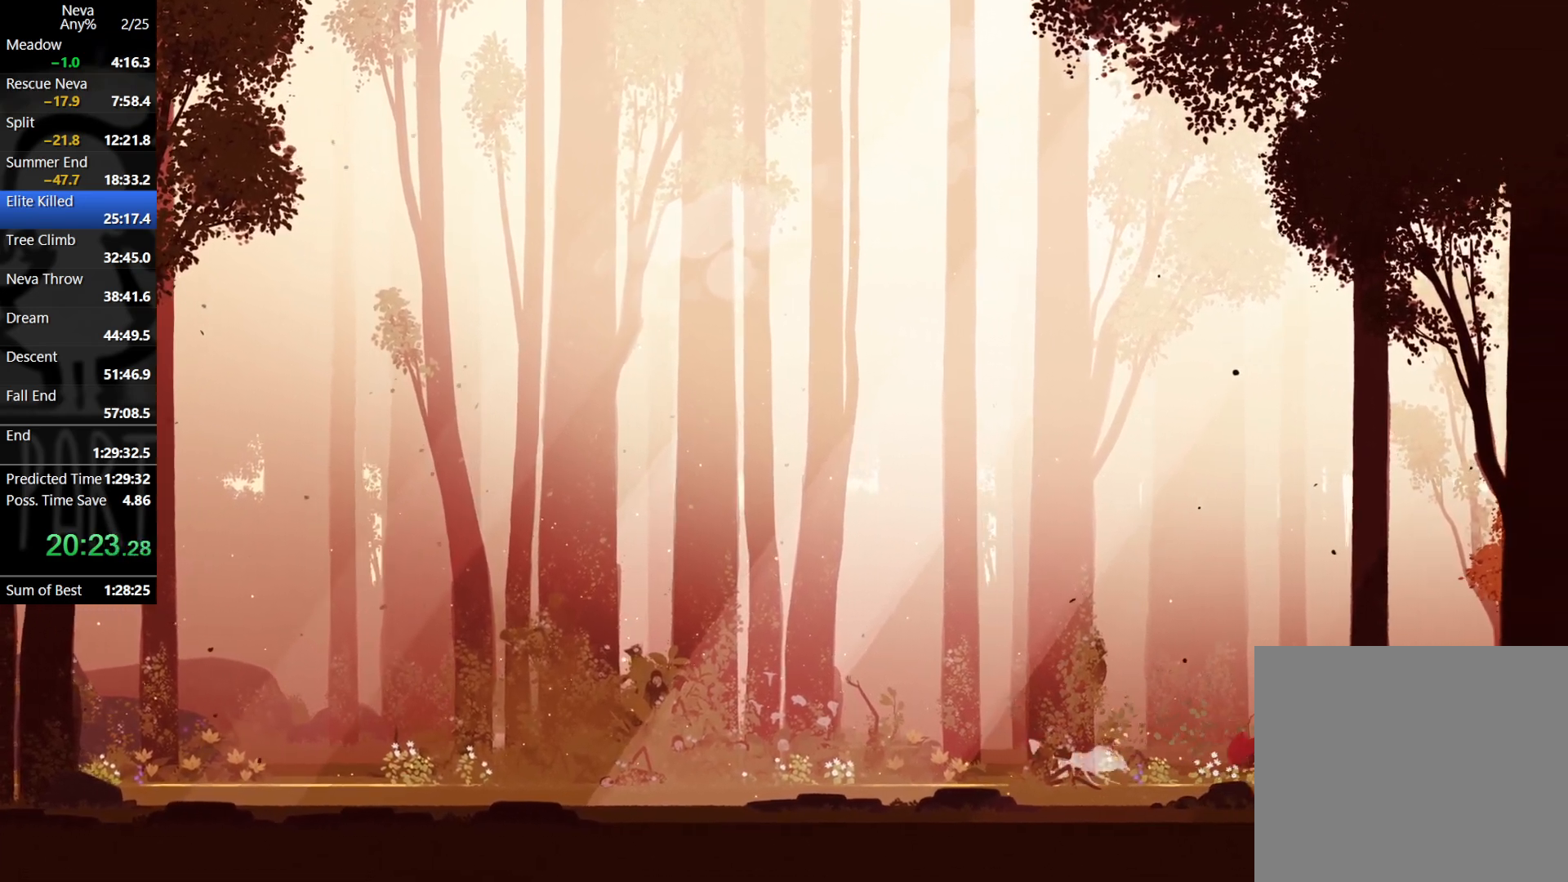
{"buttons": [], "left_stick": "right", "events": [[217, "CROSS", "down"], [250, "CIRCLE", "down"], [317, "CIRCLE", "up"], [367, "CROSS", "up"]]}
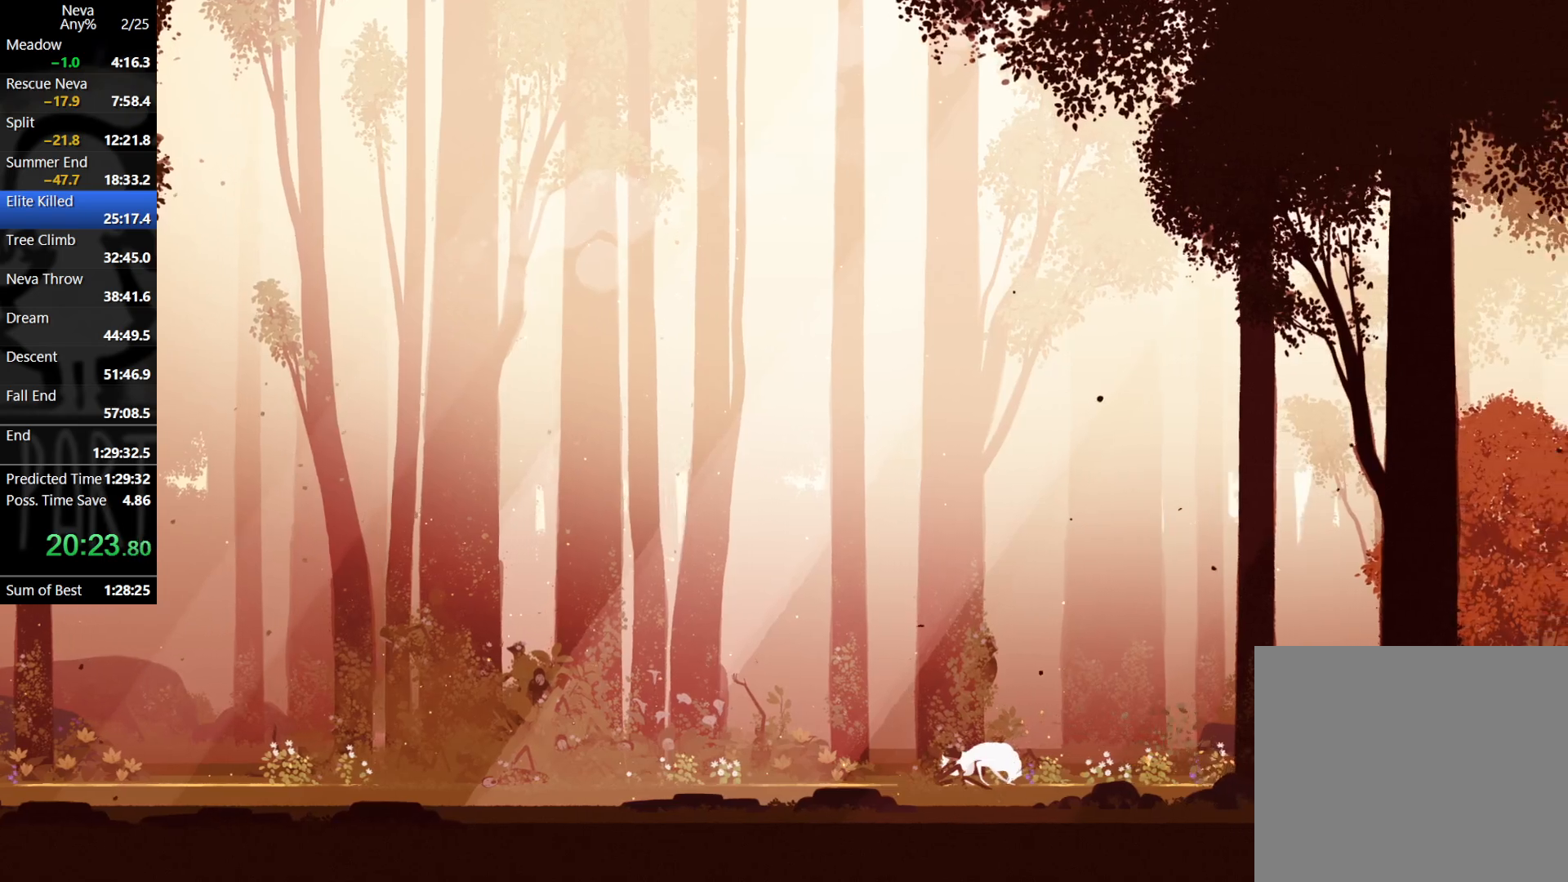
{"buttons": ["CROSS"], "left_stick": "right", "events": [[350, "CROSS", "down"], [400, "CIRCLE", "down"], [500, "CIRCLE", "up"]]}
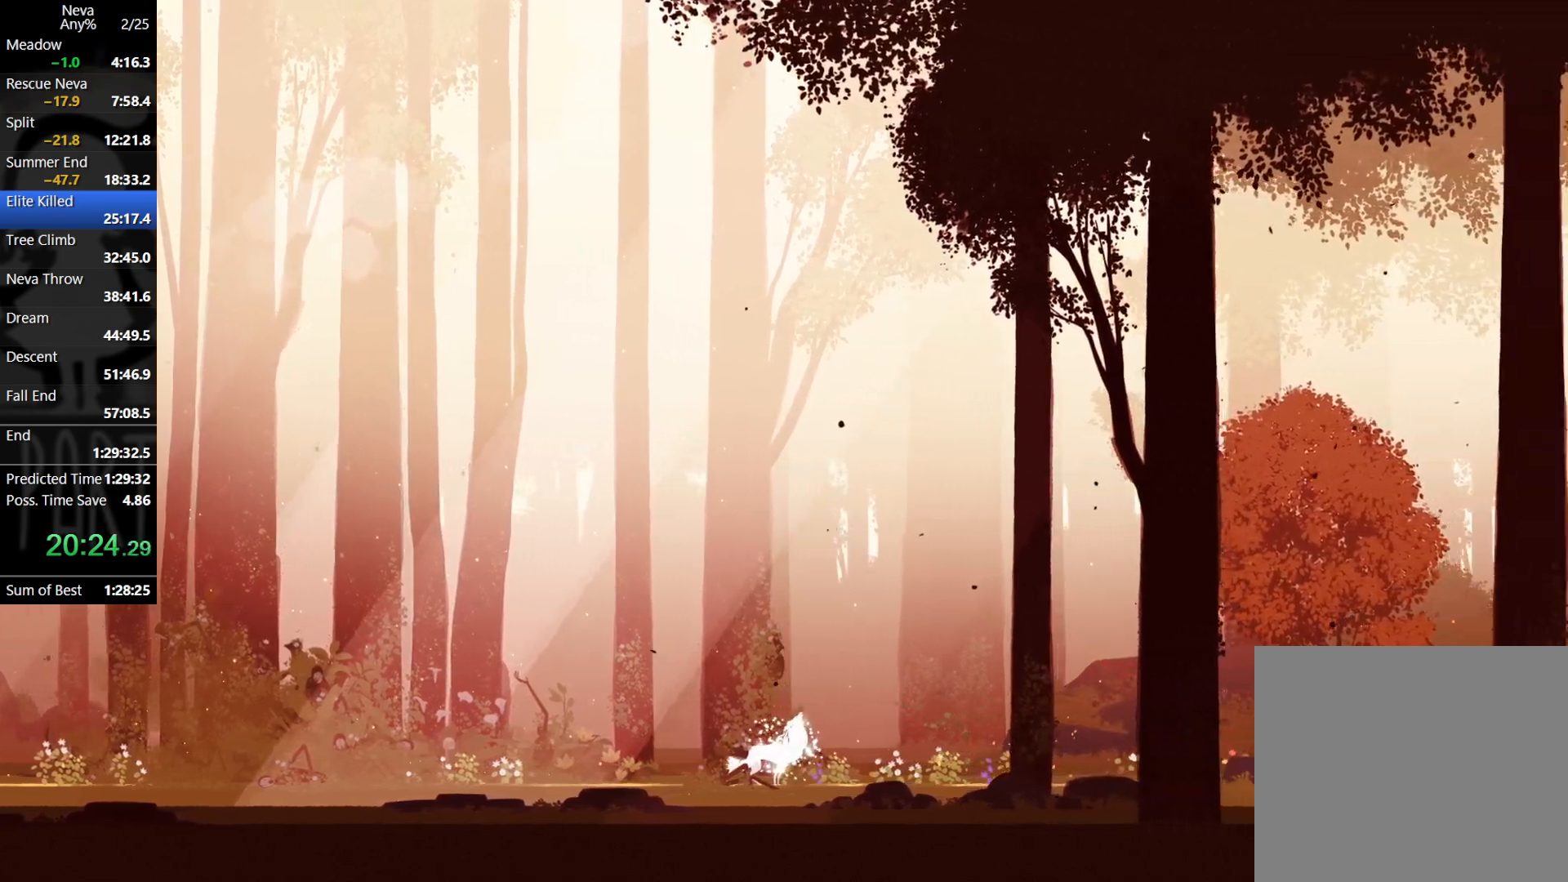
{"buttons": ["CROSS"], "left_stick": "right", "events": [[33, "CROSS", "up"], [500, "CROSS", "down"]]}
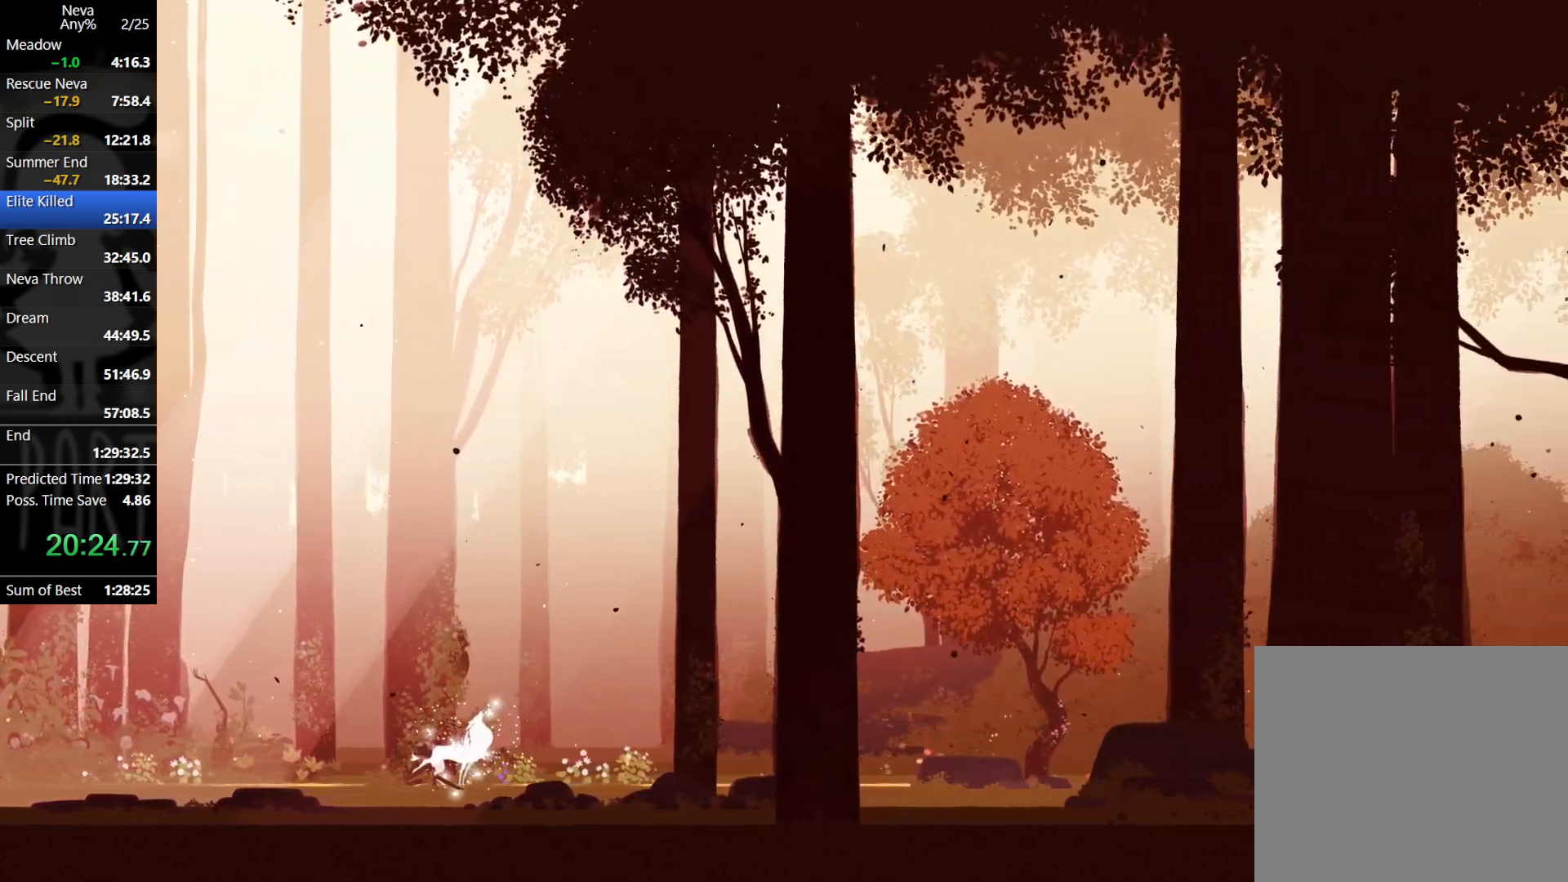
{"buttons": [], "left_stick": "right", "events": [[33, "CIRCLE", "down"], [133, "CIRCLE", "up"], [183, "CROSS", "up"]]}
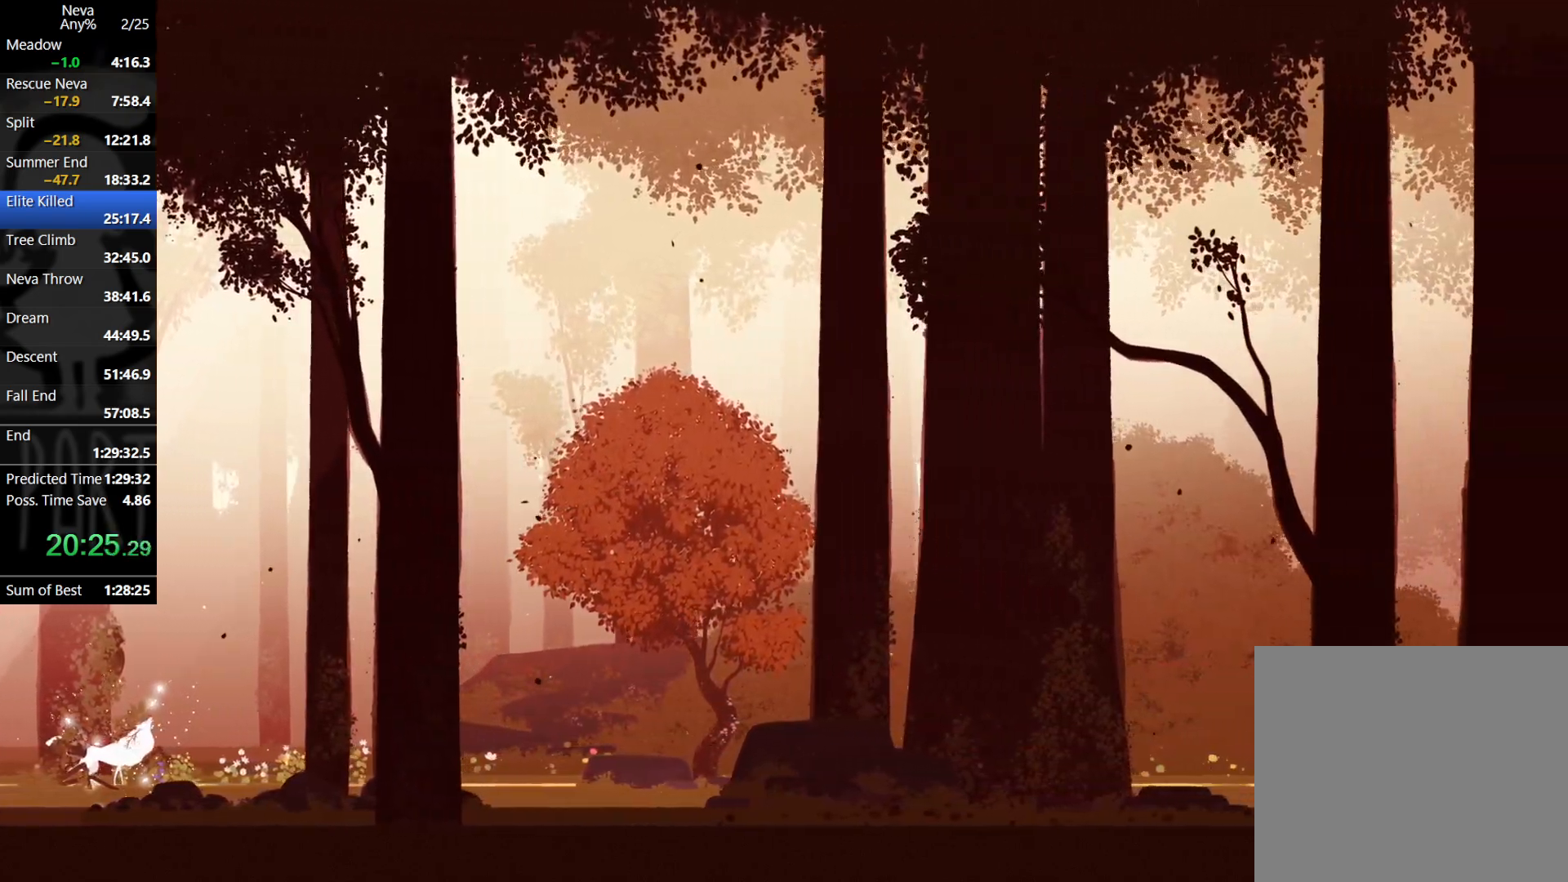
{"buttons": [], "left_stick": "right", "events": [[133, "CROSS", "down"], [167, "CIRCLE", "down"], [283, "CIRCLE", "up"], [333, "CROSS", "up"]]}
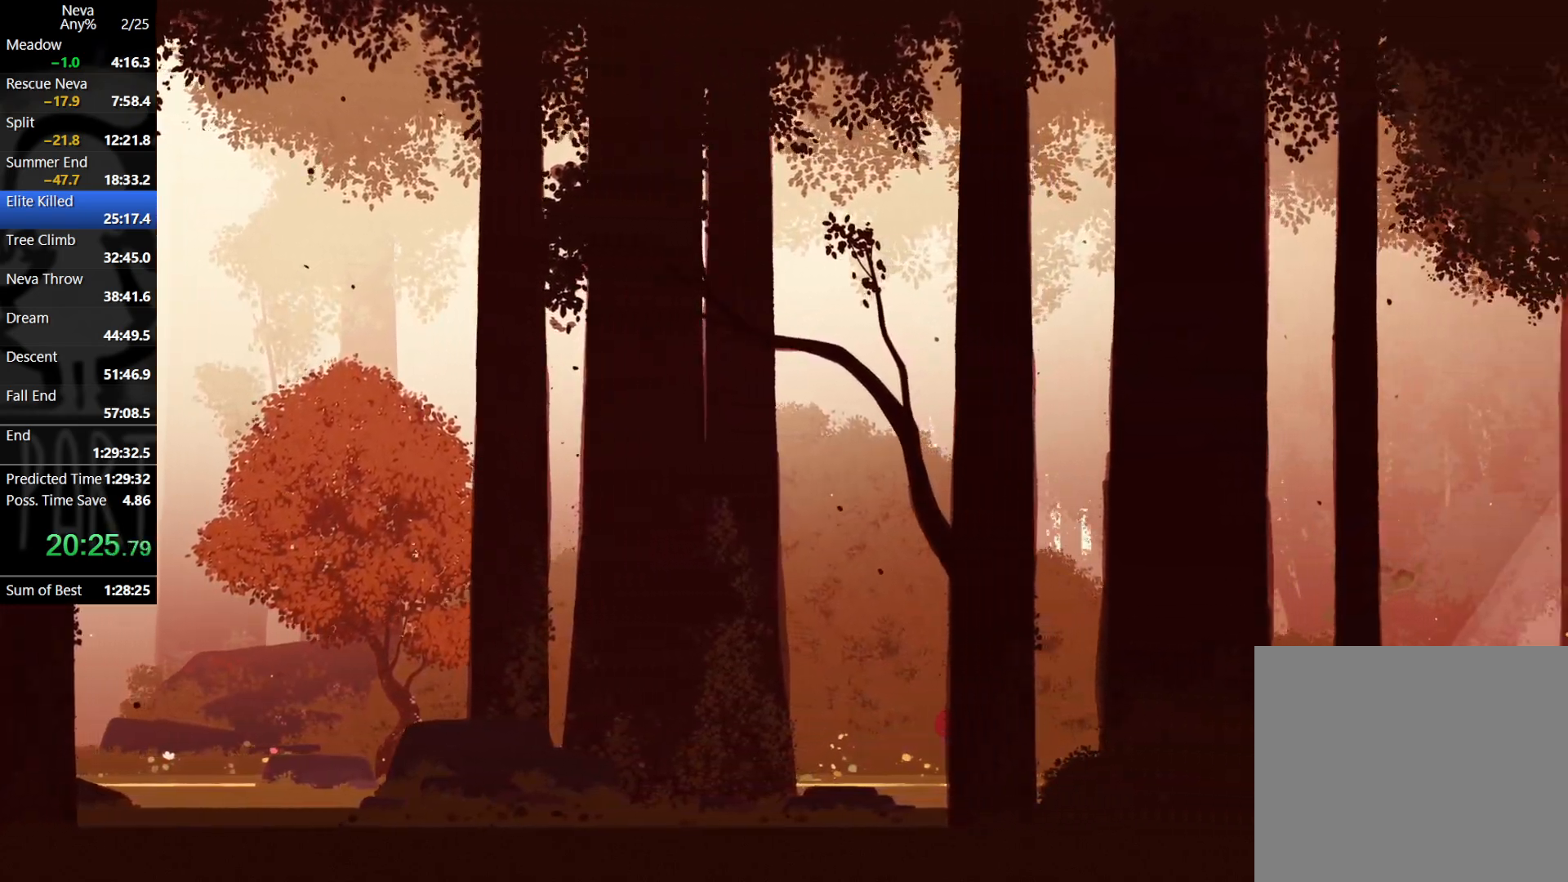
{"buttons": [], "left_stick": "right", "events": [[283, "CROSS", "down"], [317, "CIRCLE", "down"], [433, "CIRCLE", "up"], [500, "CROSS", "up"]]}
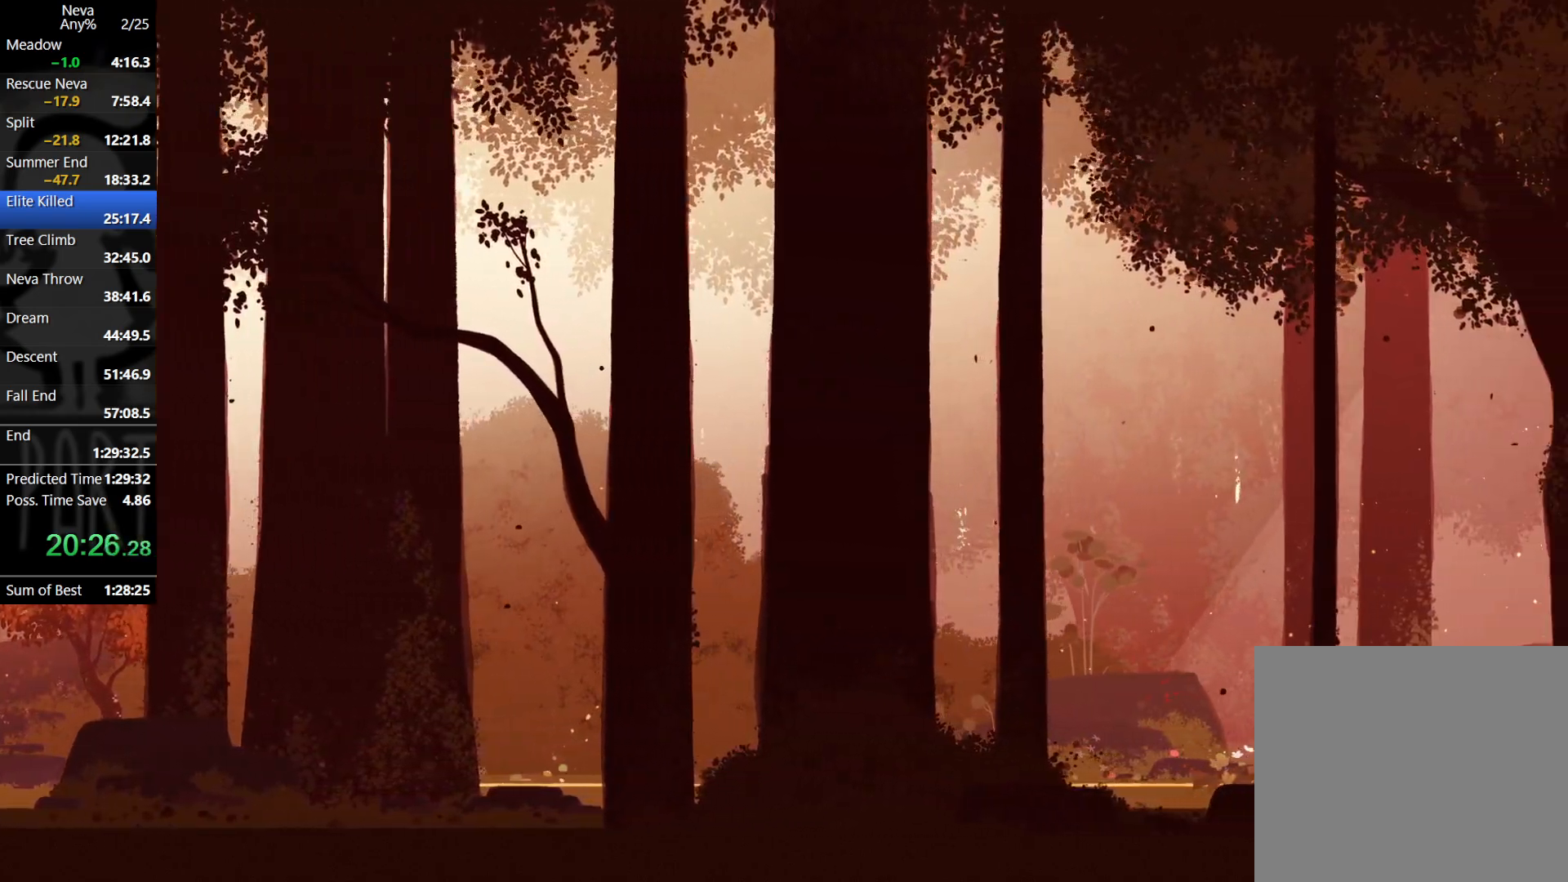
{"buttons": ["CROSS", "CIRCLE"], "left_stick": "right", "events": [[433, "CROSS", "down"], [467, "CIRCLE", "down"]]}
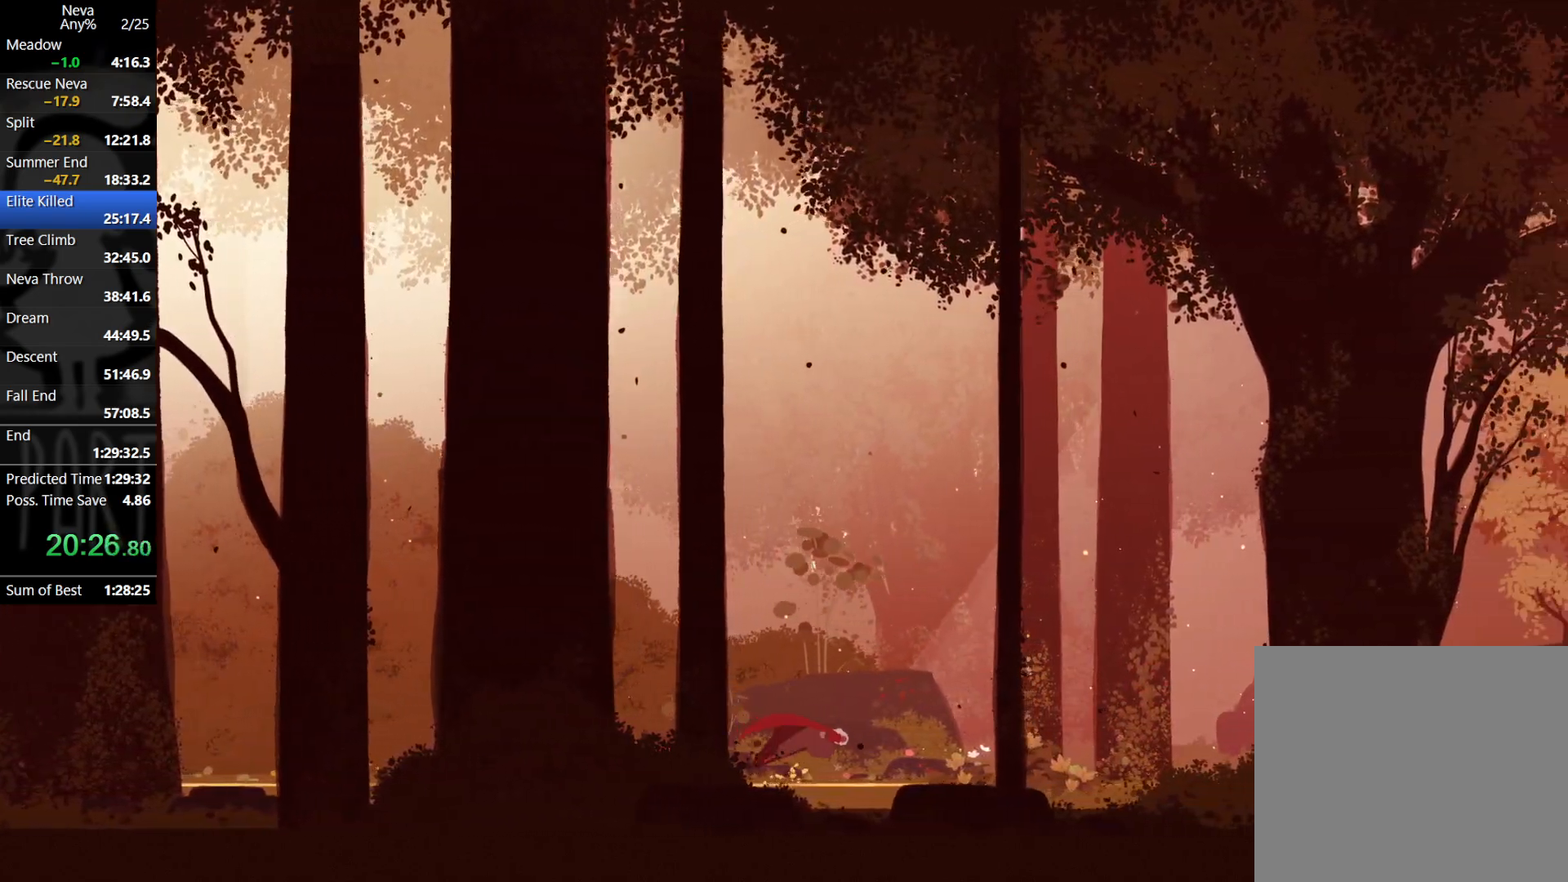
{"buttons": [], "left_stick": "right", "events": [[83, "CIRCLE", "up"], [133, "CROSS", "up"]]}
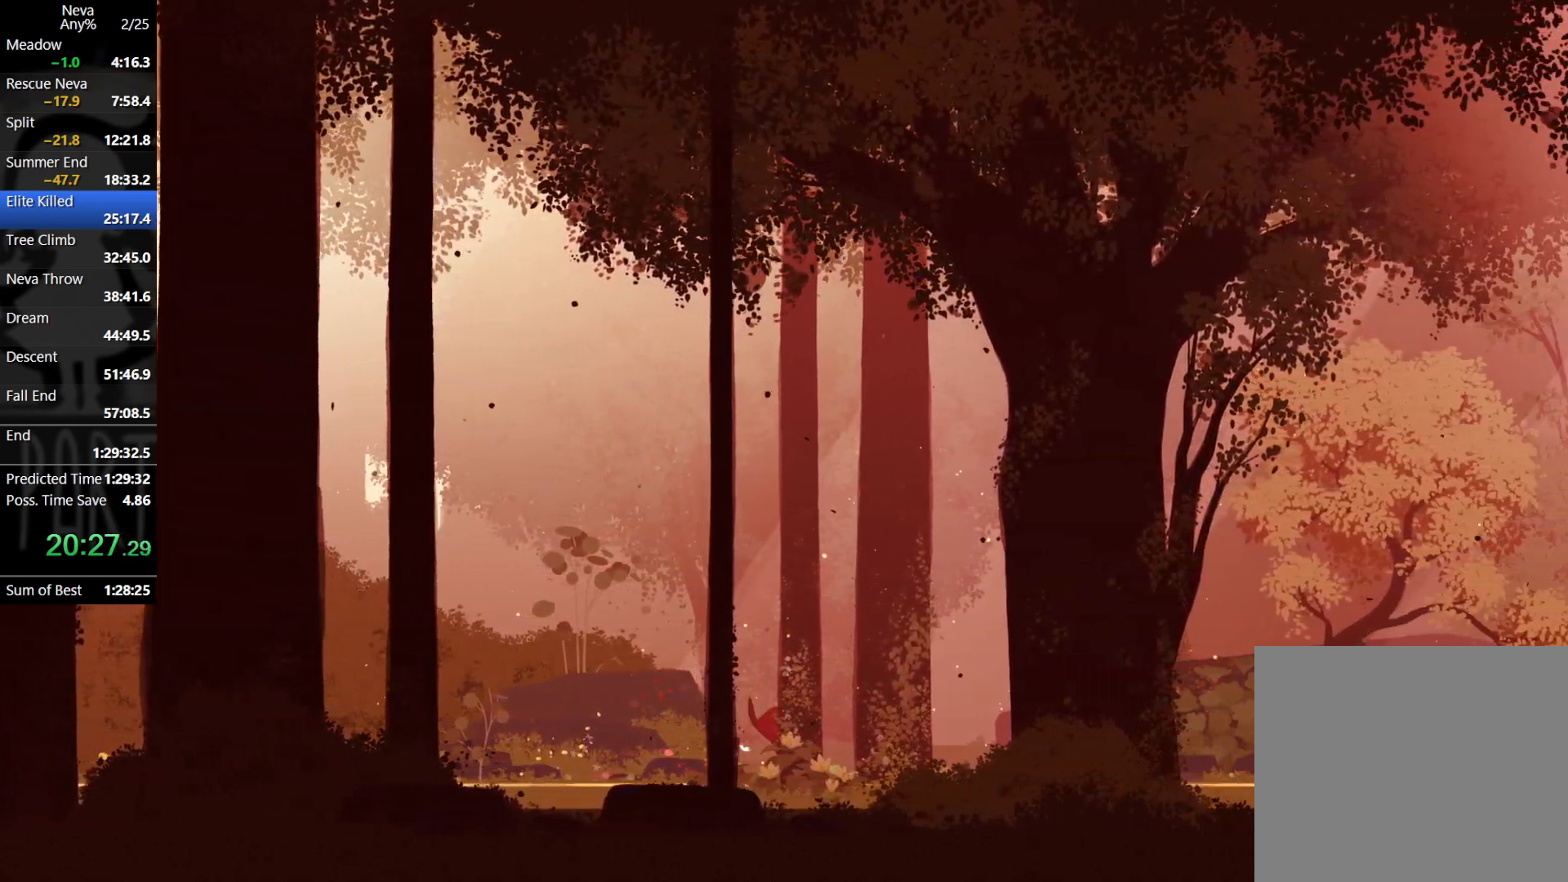
{"buttons": [], "left_stick": "right", "events": [[100, "CROSS", "down"], [133, "CIRCLE", "down"], [233, "CIRCLE", "up"], [300, "CROSS", "up"]]}